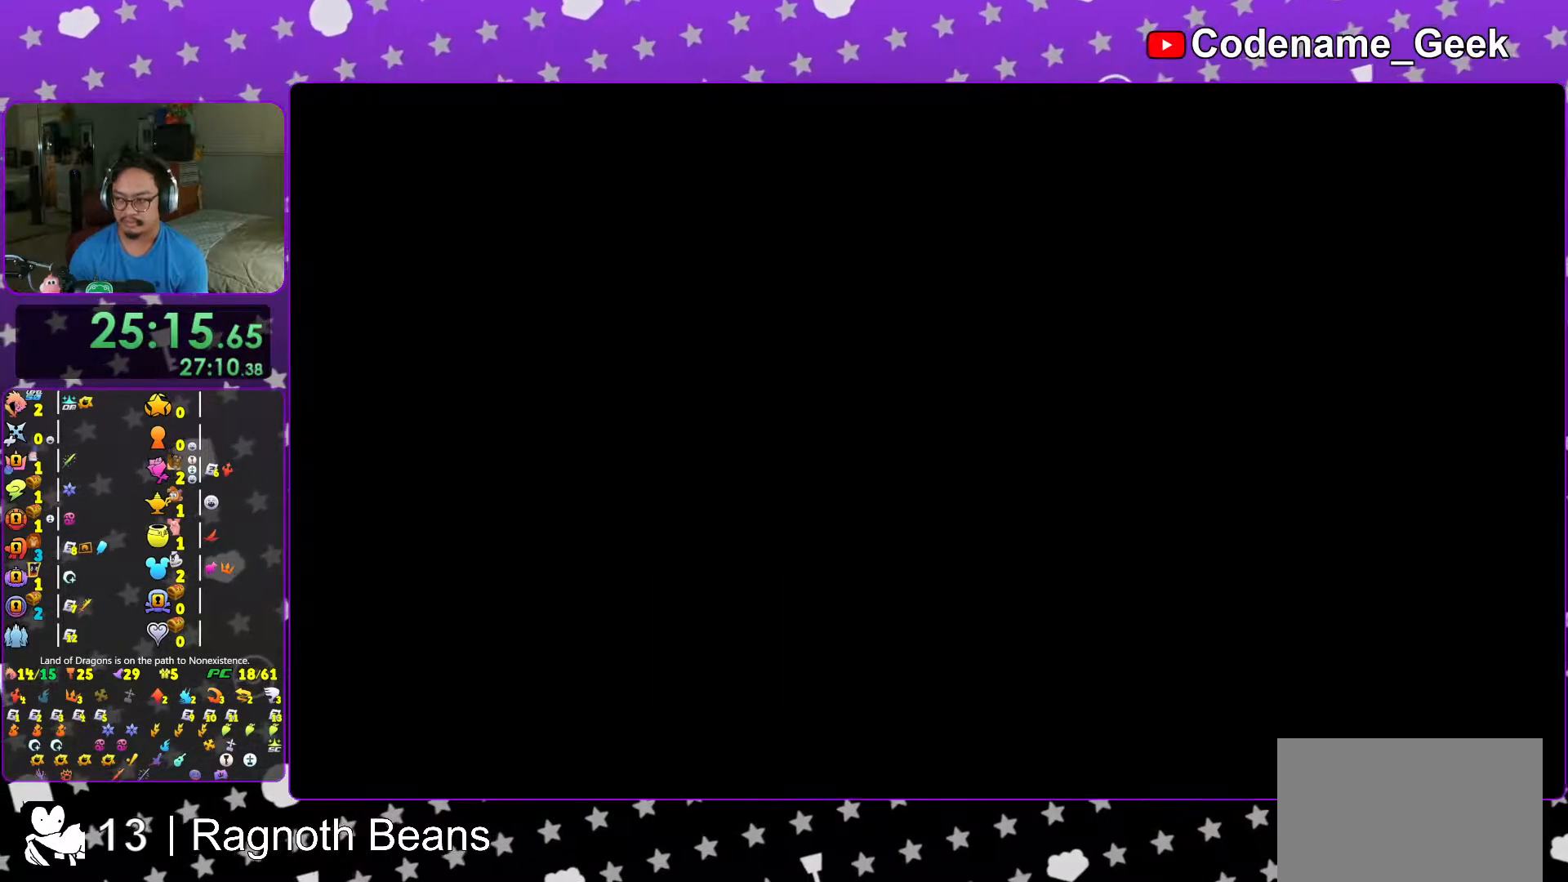
Gameplay with a controller (Nintendo layout); each line is a JSON object with the inputs held at the frame after it. "events" lists button and stick changes between this image and that frame as [ms after this image, input, new state], when the widget could be followed in between. Not read: L3 R3.
{"buttons": [], "left_stick": "center", "right_stick": "center", "events": [[17, "L1", "up"], [117, "L1", "down"], [183, "L1", "up"], [317, "L1", "down"], [383, "L1", "up"]]}
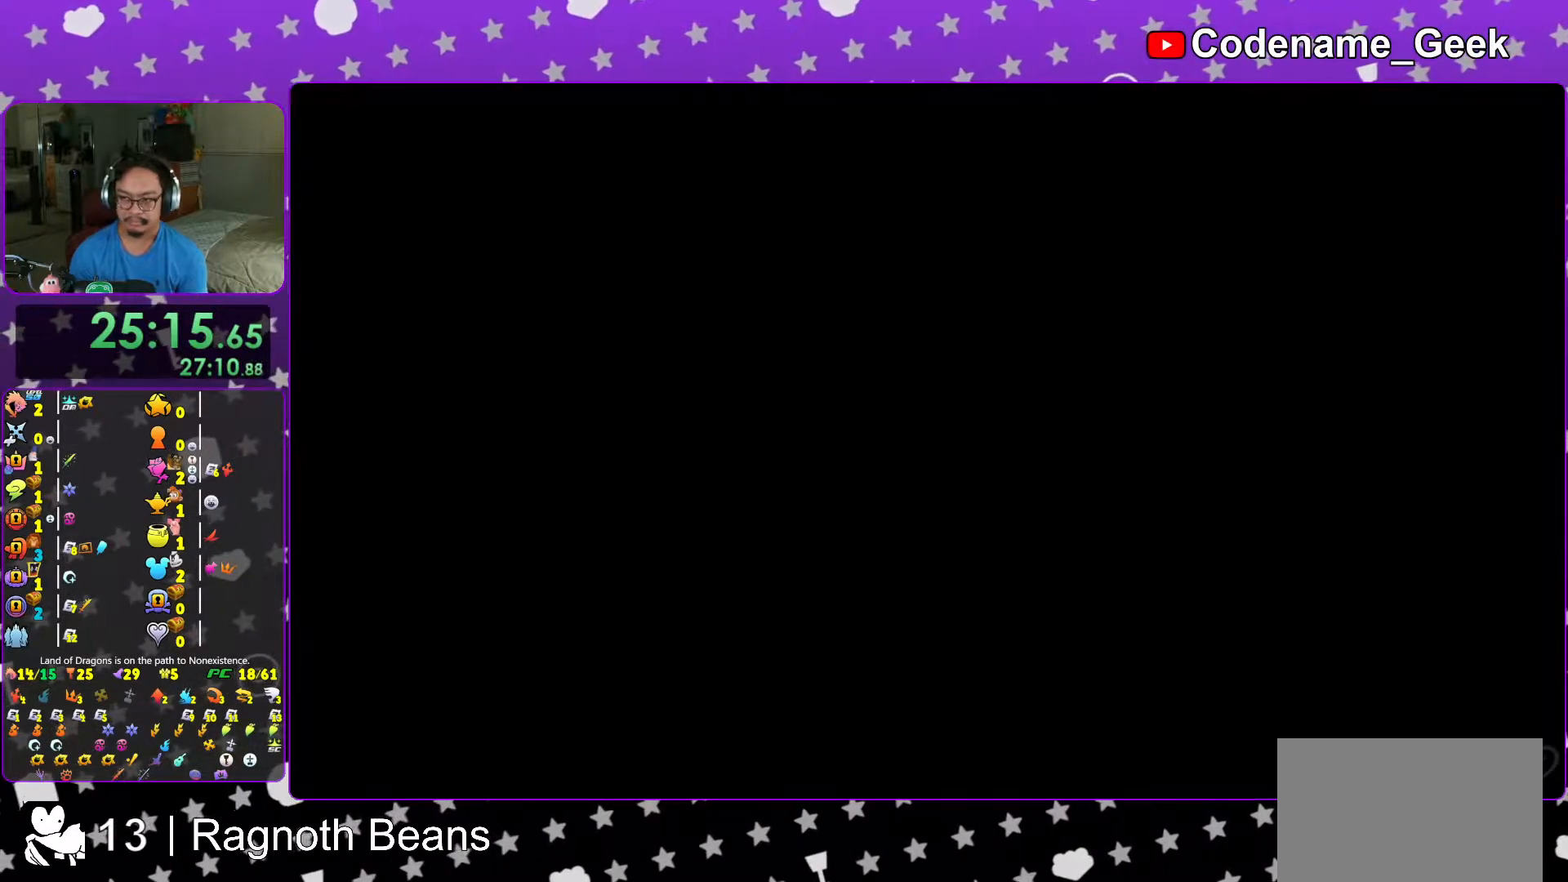
{"buttons": ["B"], "left_stick": "up", "right_stick": "center", "events": [[33, "L1", "down"], [117, "L1", "up"], [217, "L1", "down"], [217, "left_stick", "up"], [283, "L1", "up"], [333, "B", "down"], [417, "B", "up"], [483, "B", "down"]]}
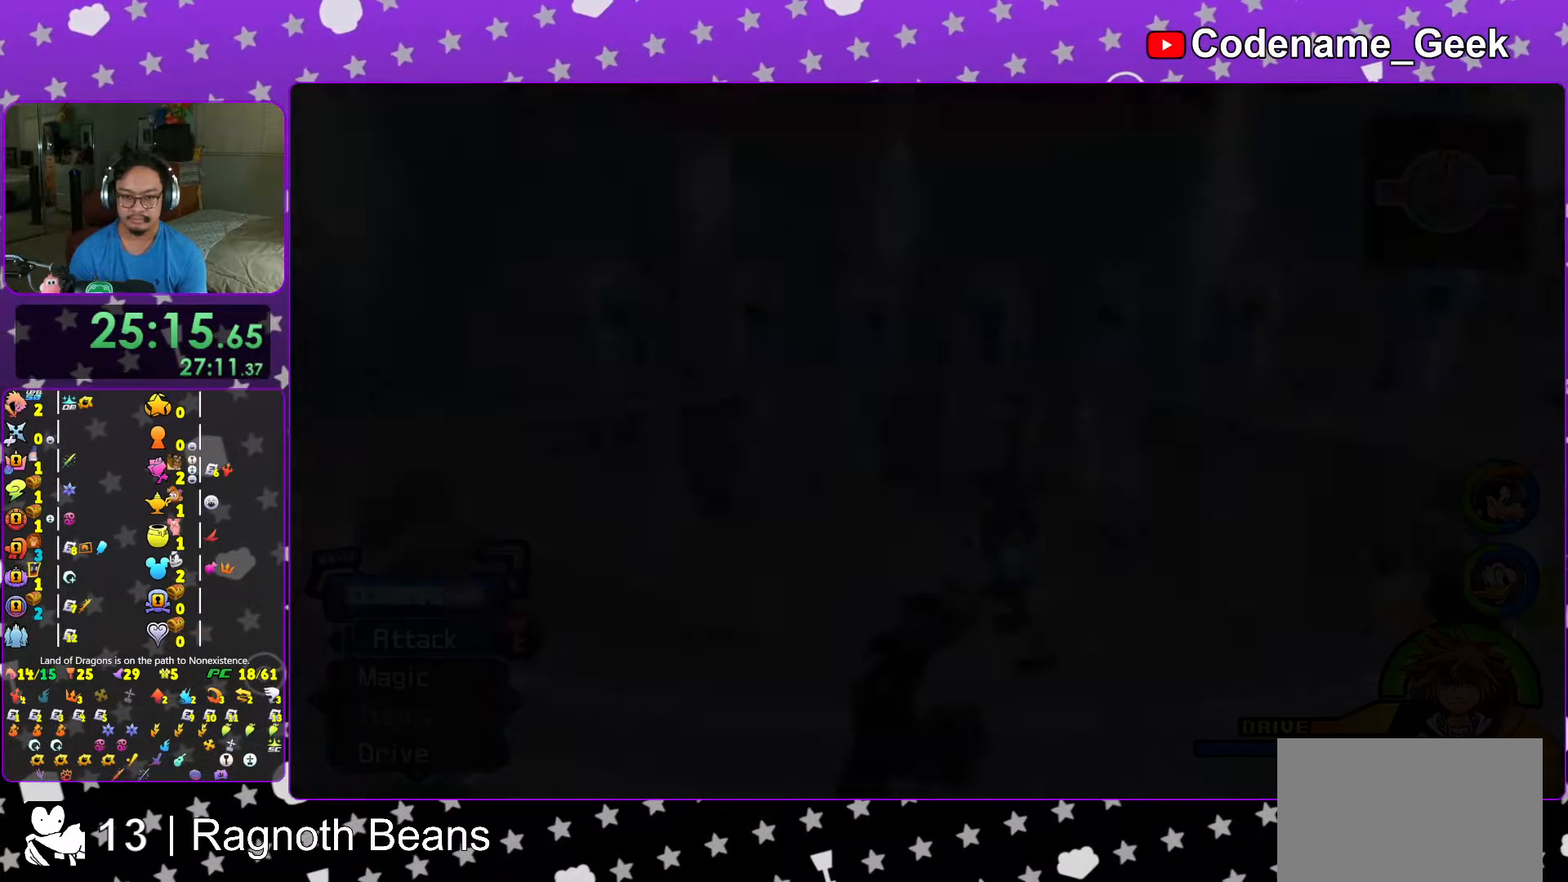
{"buttons": ["Y"], "left_stick": "up", "right_stick": "left", "events": [[83, "B", "up"], [167, "B", "down"], [267, "B", "up"], [367, "Y", "down"], [483, "right_stick", "left"]]}
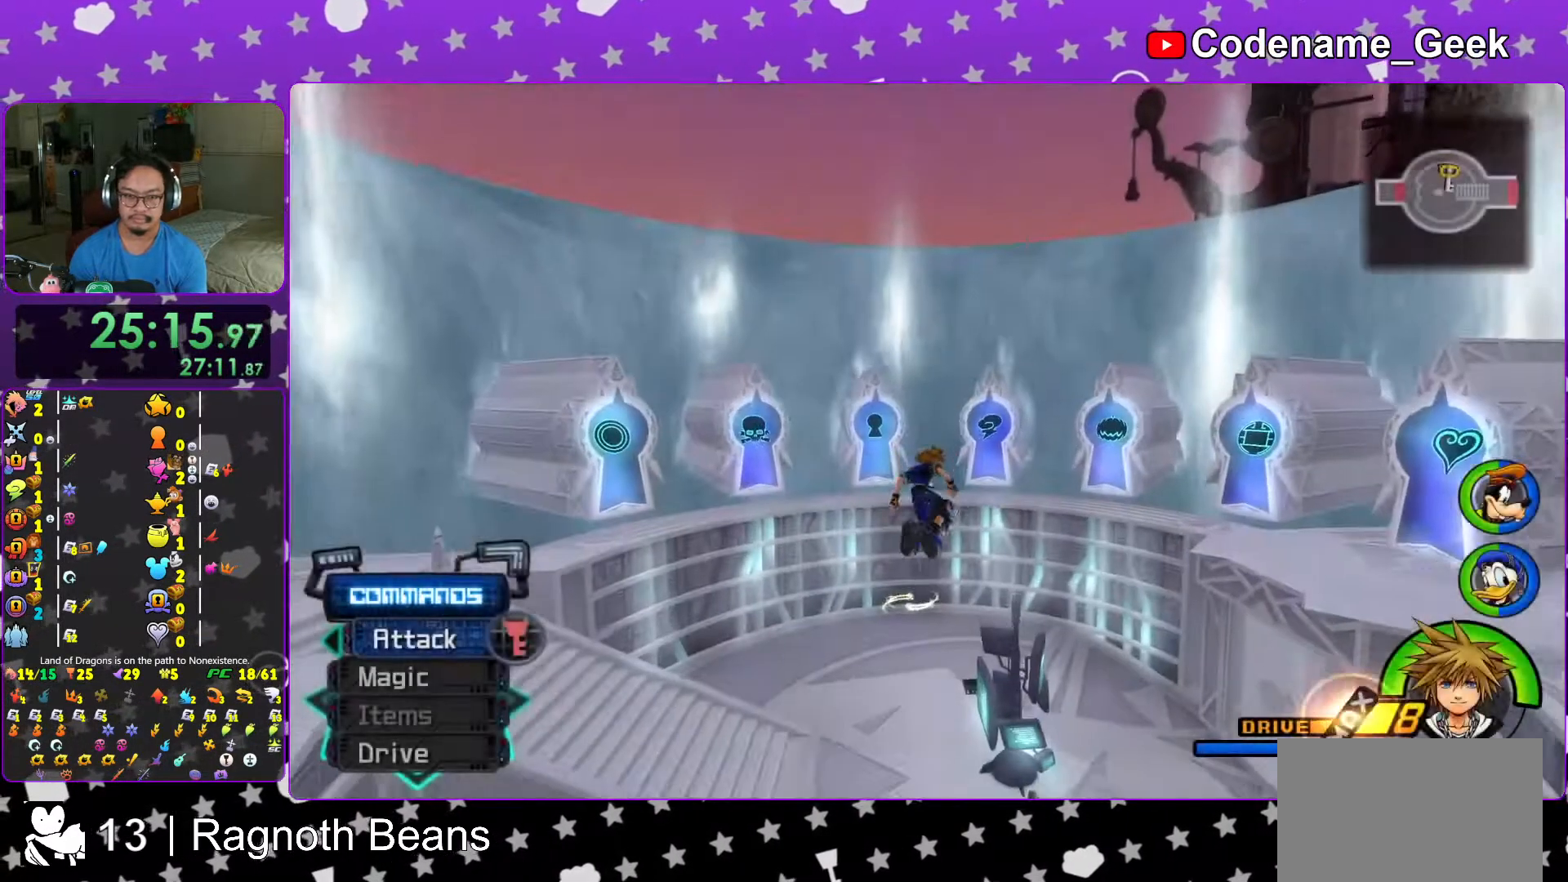
{"buttons": ["Y"], "left_stick": "up", "right_stick": "center", "events": [[33, "right_stick", "center"]]}
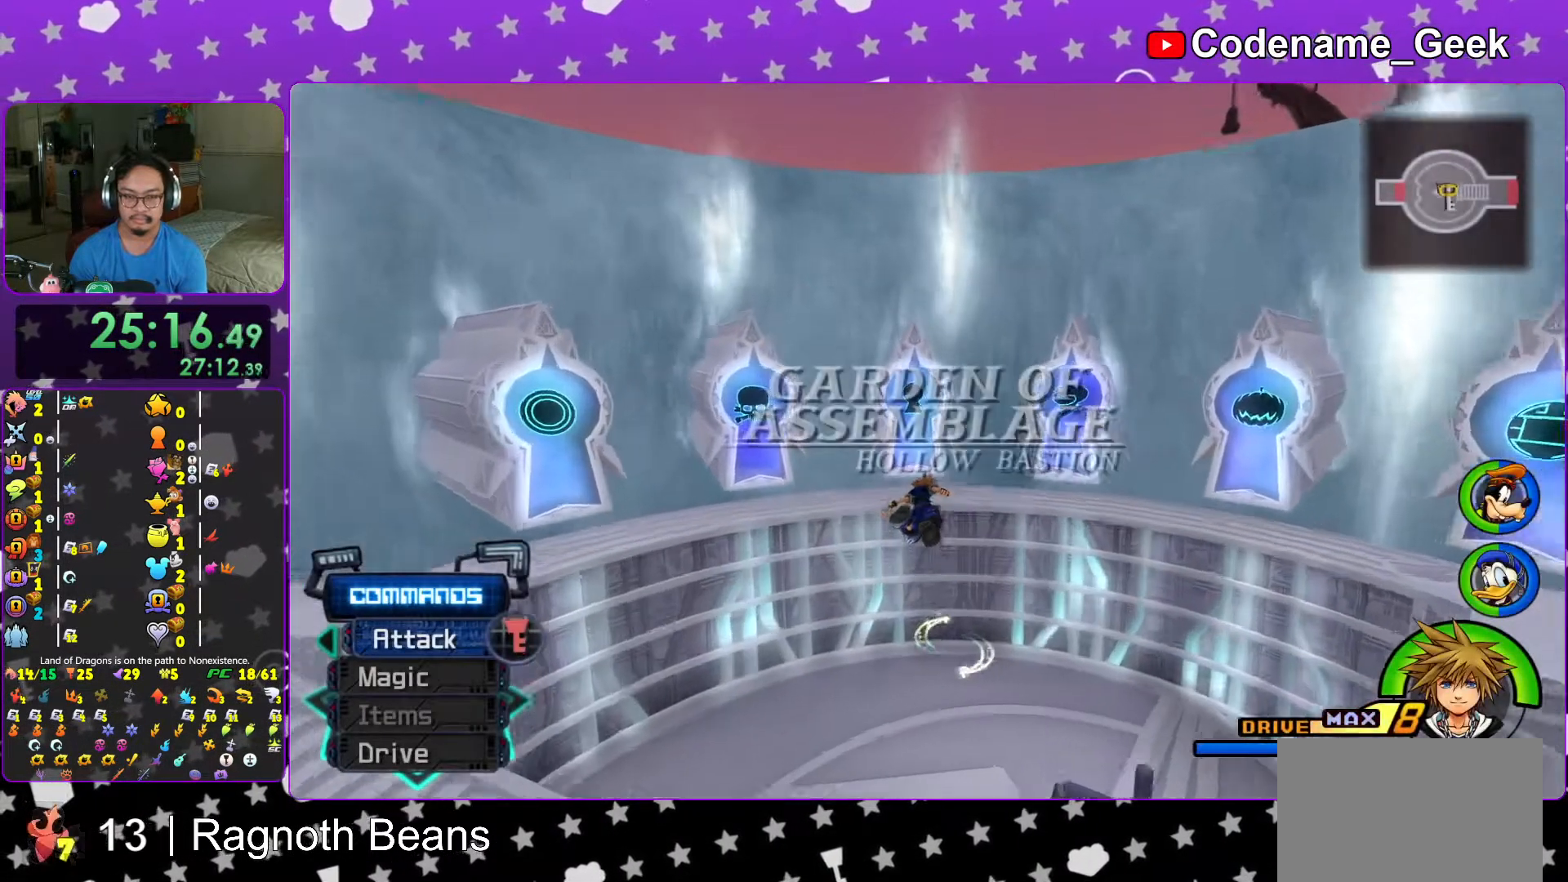
{"buttons": [], "left_stick": "up", "right_stick": "center", "events": [[283, "L1", "down"], [333, "L1", "up"], [333, "Y", "up"]]}
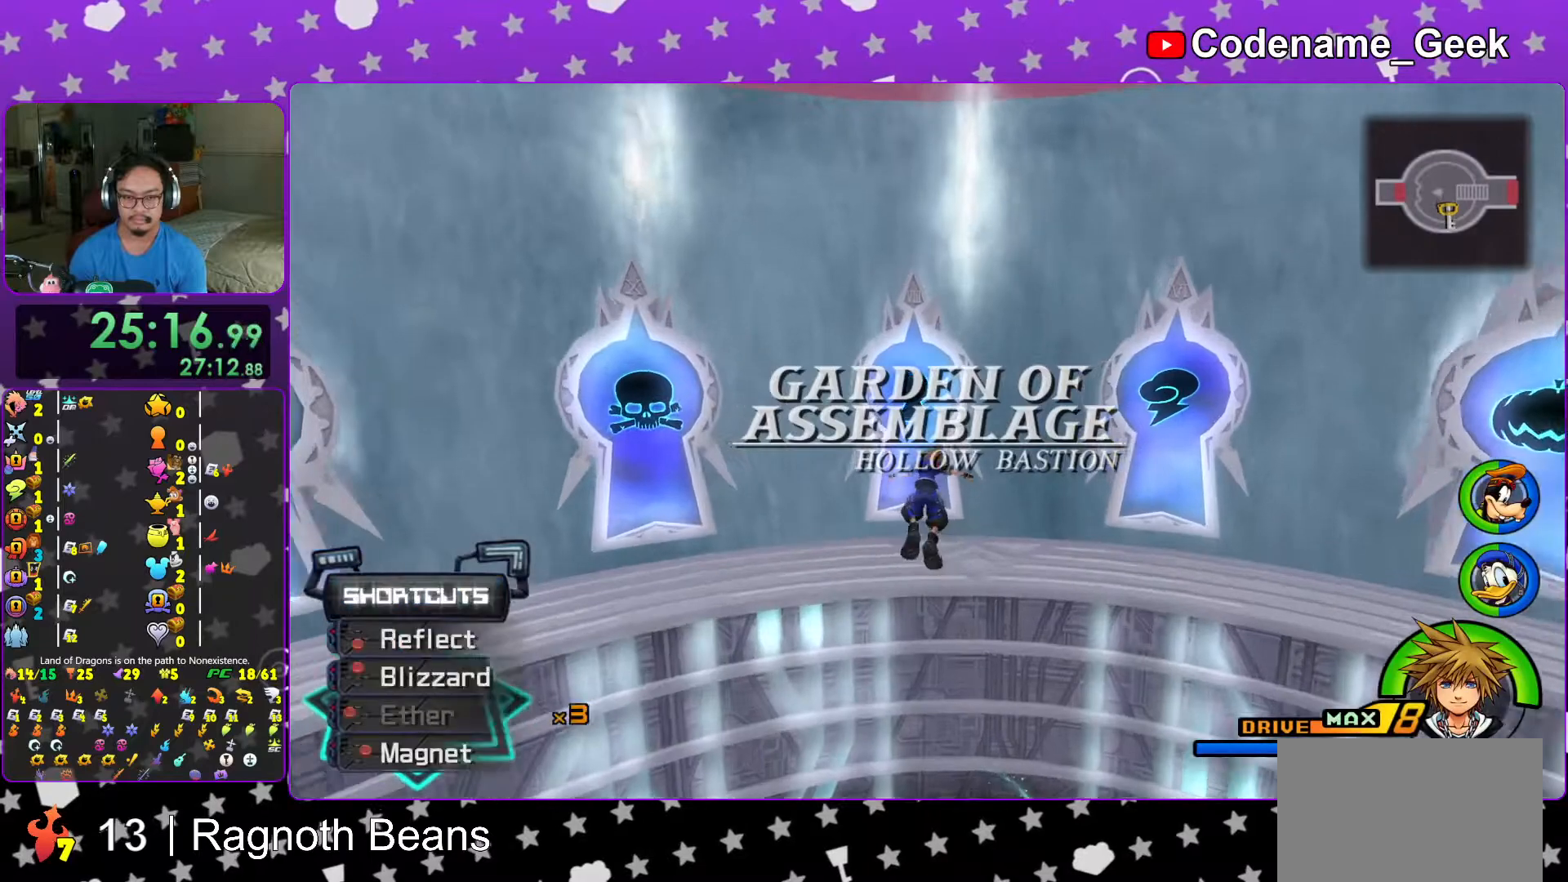
{"buttons": [], "left_stick": "up", "right_stick": "down", "events": [[17, "L1", "down"], [83, "L1", "up"], [167, "right_stick", "down"], [217, "L1", "down"], [217, "right_stick", "center"], [283, "L1", "up"], [317, "right_stick", "down"]]}
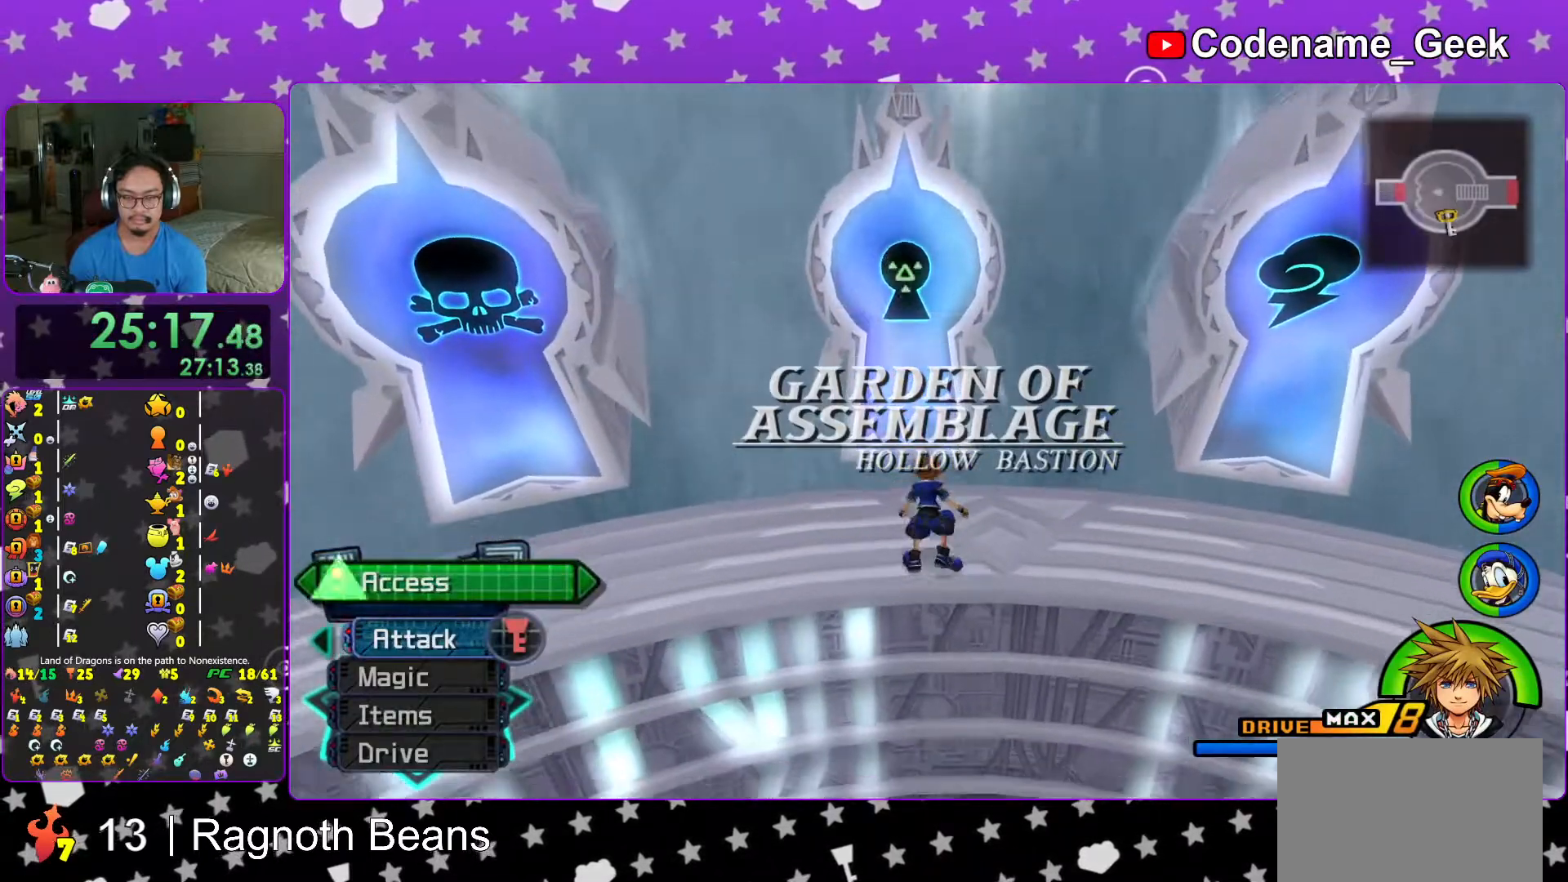
{"buttons": [], "left_stick": "center", "right_stick": "center", "events": [[17, "X", "down"], [17, "right_stick", "center"], [117, "X", "up"], [167, "left_stick", "center"], [183, "X", "down"], [283, "DPAD_DOWN", "down"], [283, "X", "up"], [333, "A", "down"], [367, "DPAD_RIGHT", "down"], [383, "DPAD_RIGHT", "up"], [417, "DPAD_DOWN", "up"], [467, "A", "up"]]}
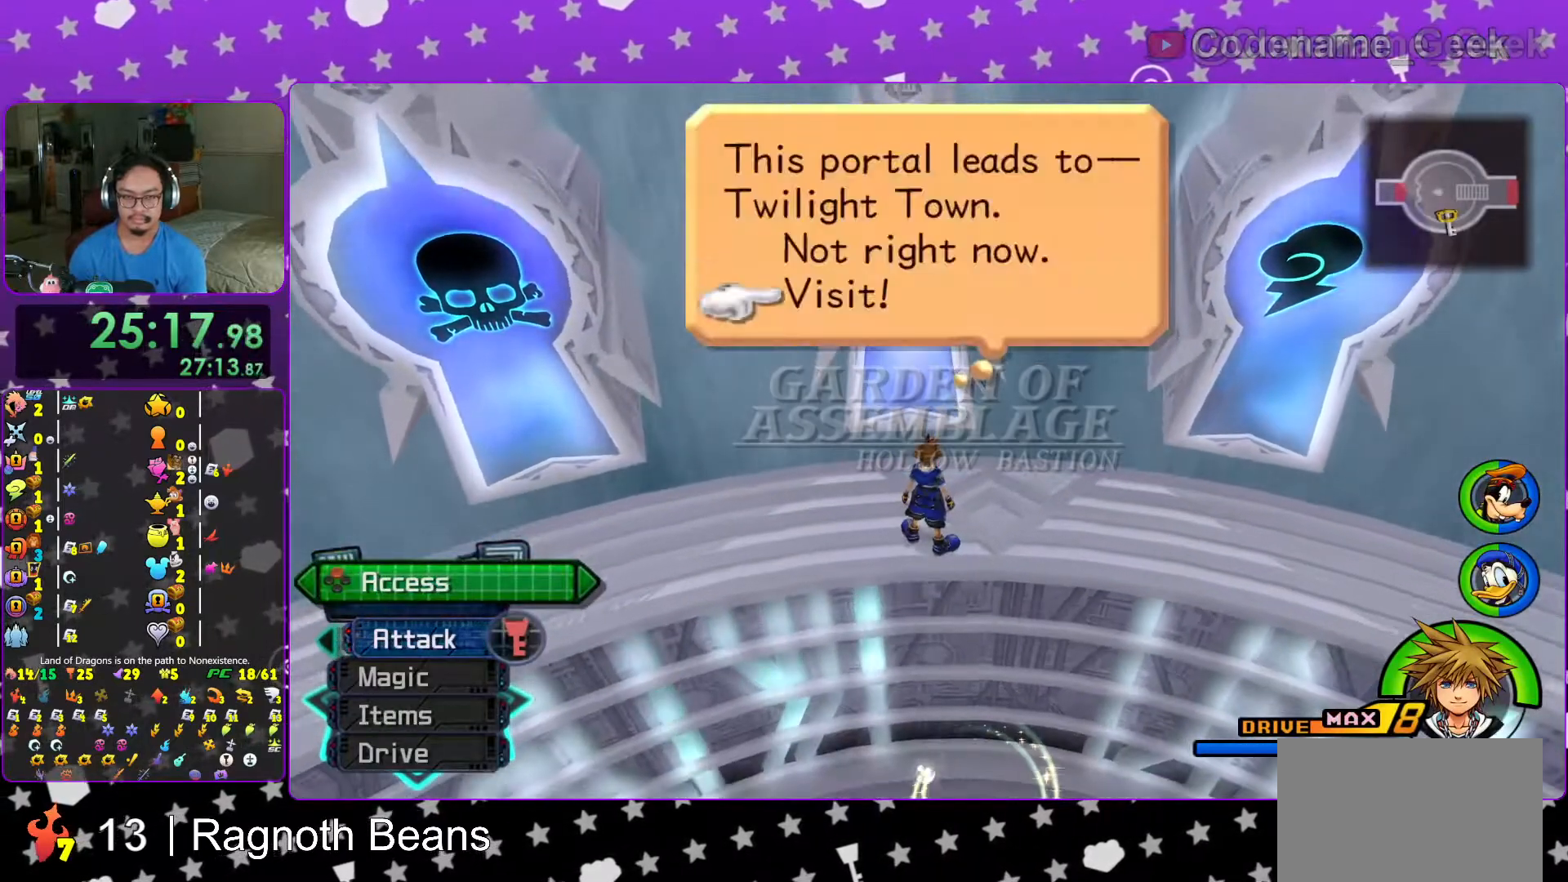
{"buttons": ["A"], "left_stick": "center", "right_stick": "center", "events": [[17, "A", "down"], [167, "A", "up"], [183, "A", "down"], [333, "A", "up"], [433, "A", "down"]]}
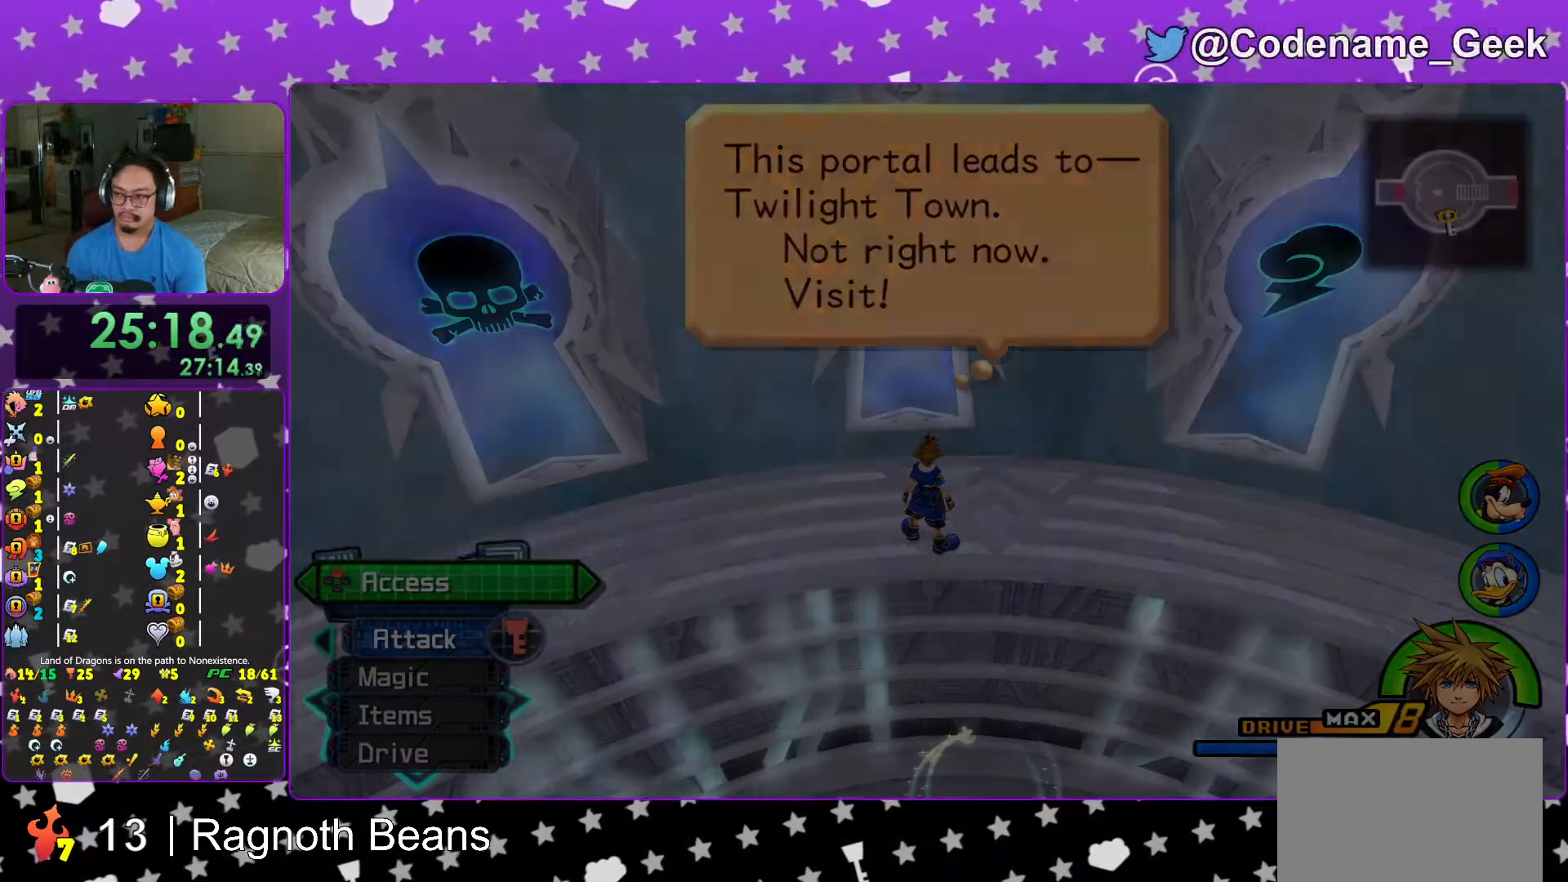
{"buttons": [], "left_stick": "center", "right_stick": "center", "events": [[33, "A", "up"], [117, "A", "down"], [217, "A", "up"], [283, "A", "down"], [417, "A", "up"]]}
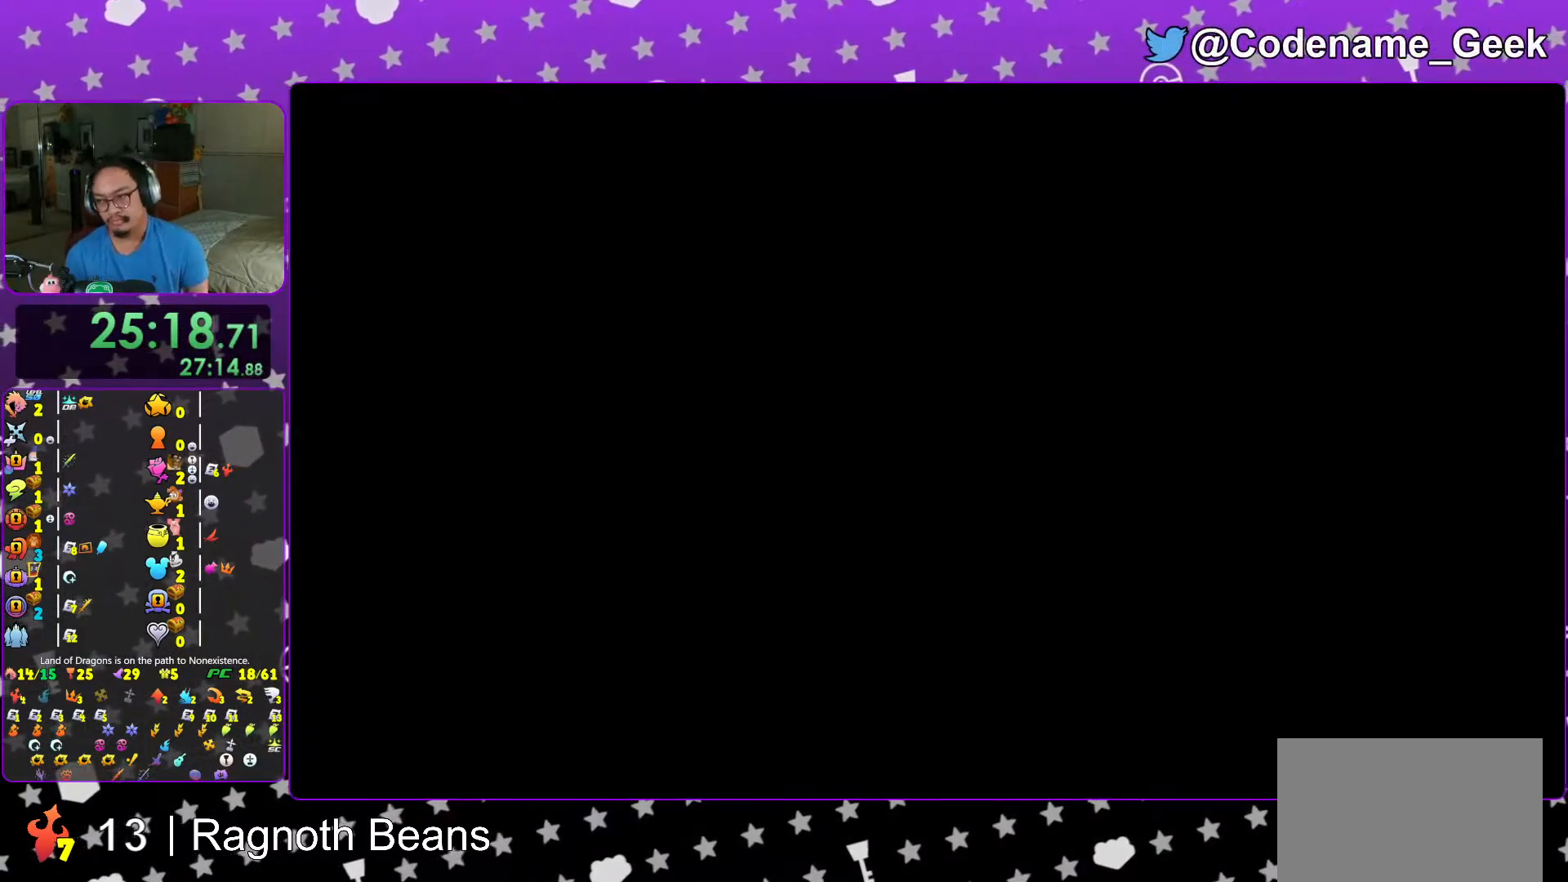
{"buttons": [], "left_stick": "center", "right_stick": "center", "events": [[17, "A", "down"], [117, "A", "up"], [217, "B", "down"], [333, "B", "up"], [367, "B", "down"], [467, "B", "up"]]}
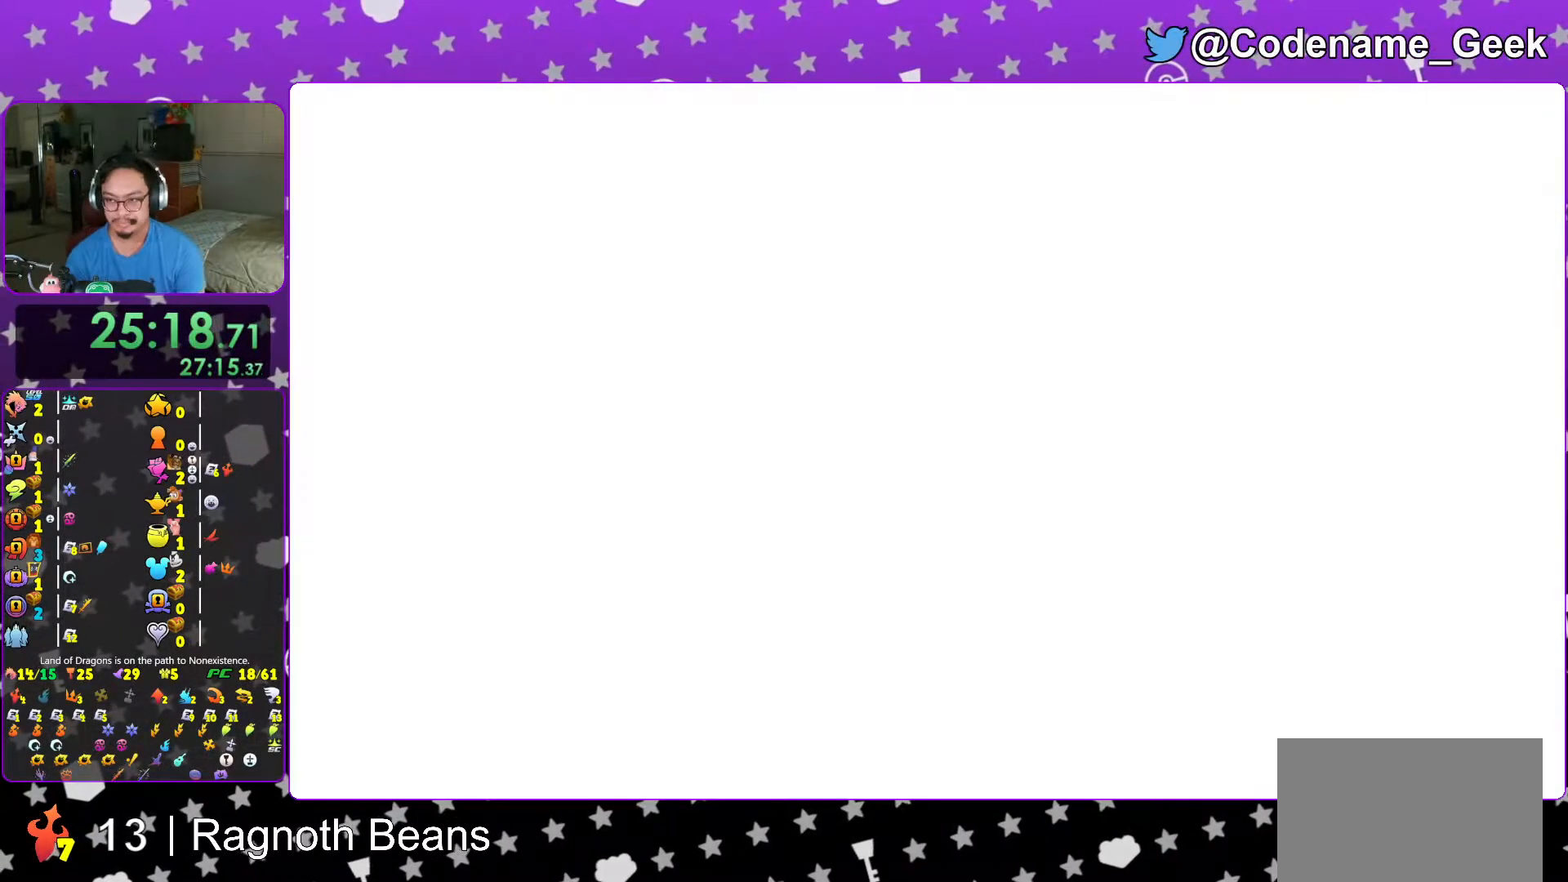
{"buttons": [], "left_stick": "center", "right_stick": "center", "events": [[33, "B", "down"], [167, "B", "up"], [217, "B", "down"], [317, "B", "up"], [417, "B", "down"], [483, "B", "up"]]}
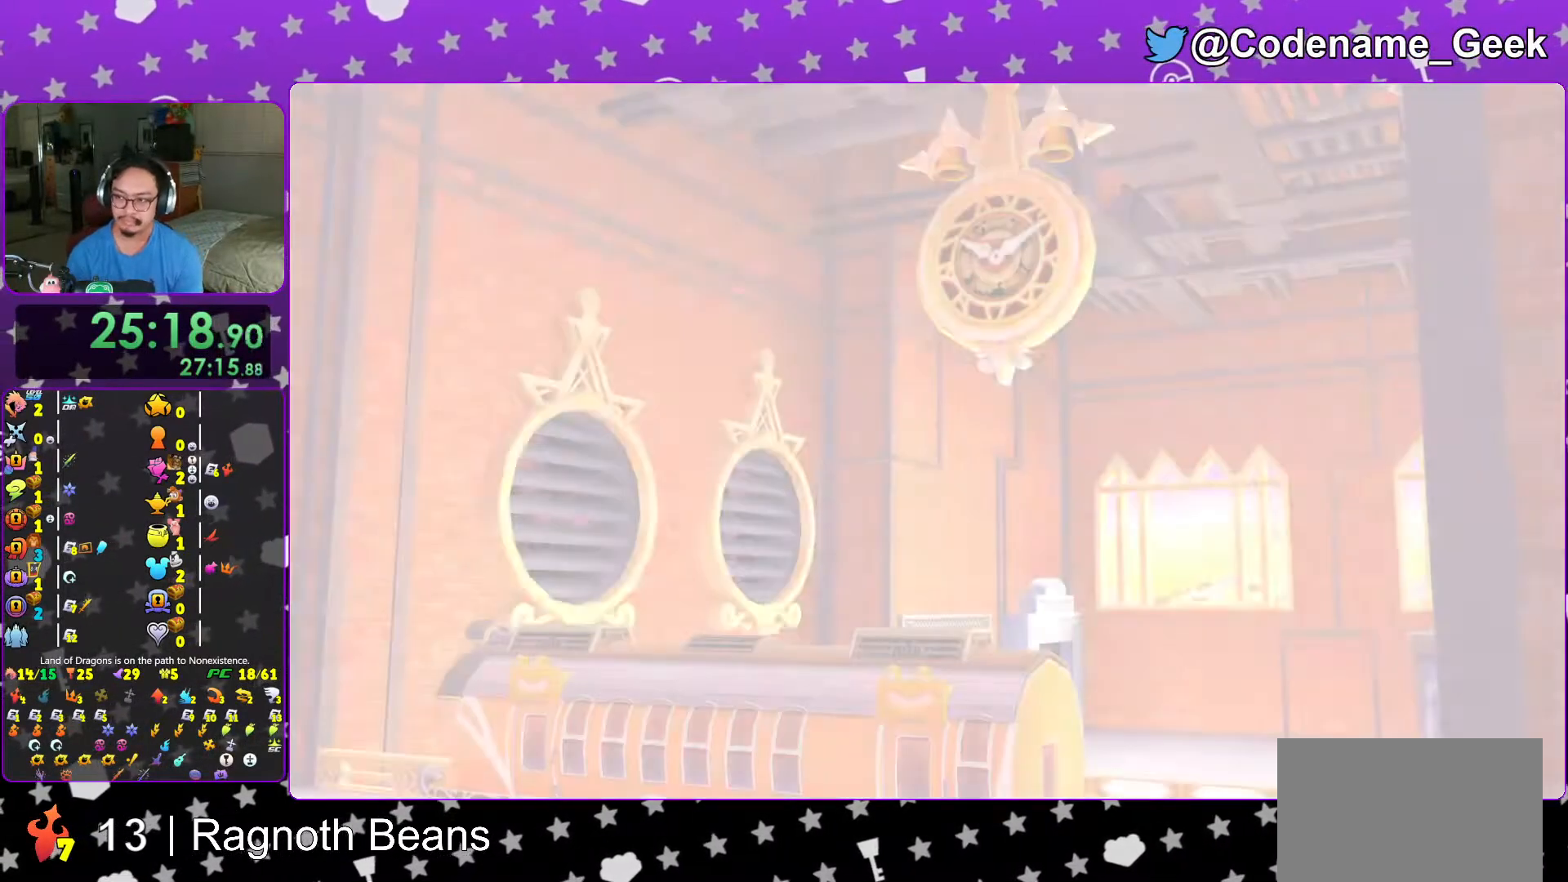
{"buttons": ["START"], "left_stick": "center", "right_stick": "center"}
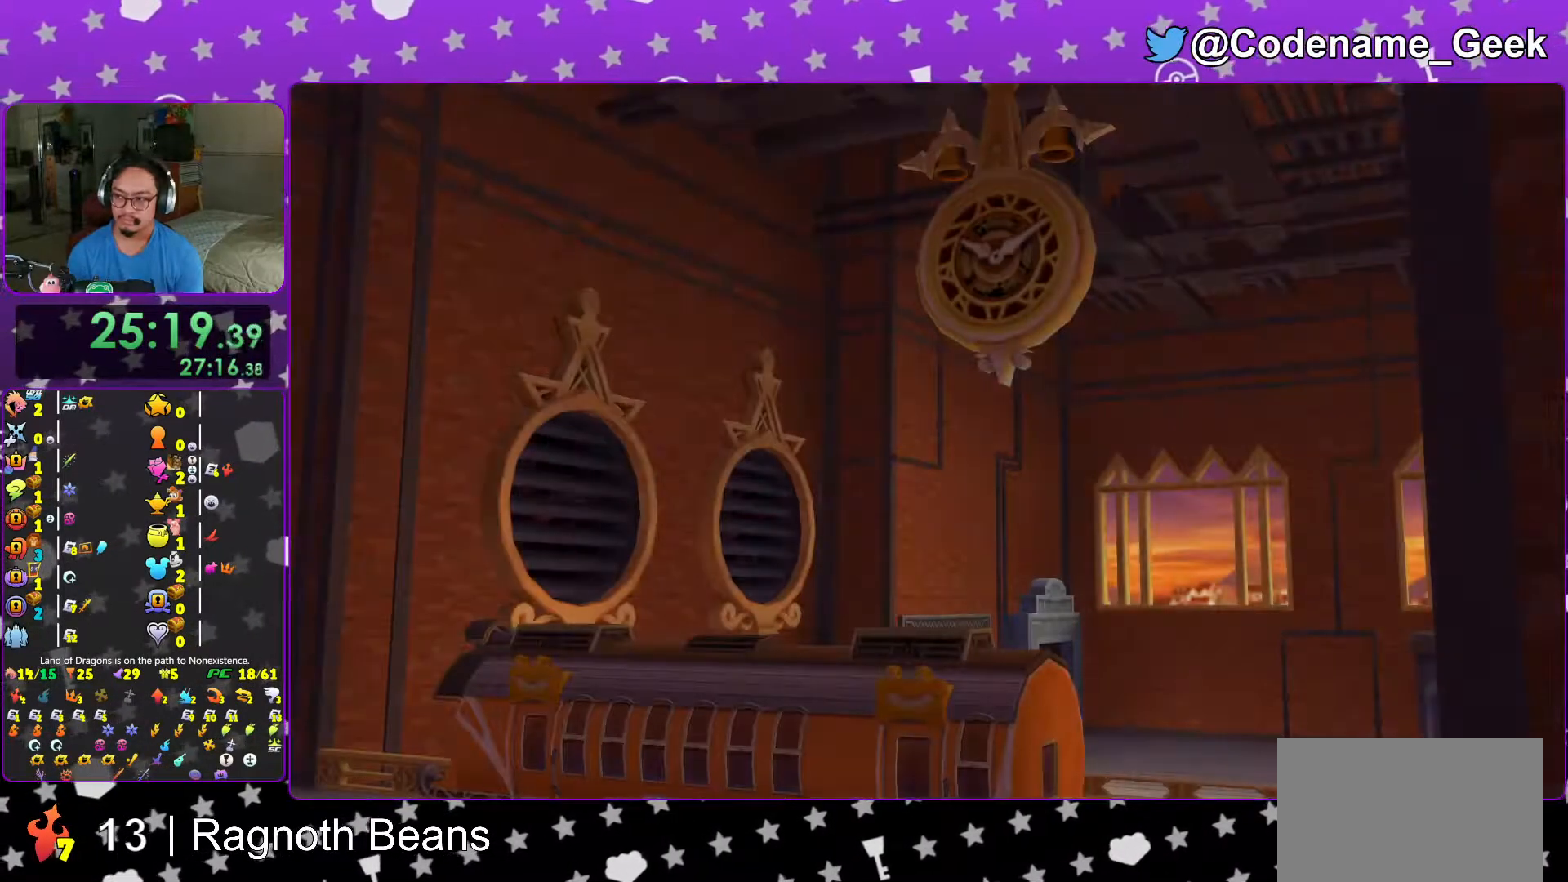
{"buttons": ["START"], "left_stick": "center", "right_stick": "center", "events": [[83, "START", "up"], [117, "DPAD_DOWN", "down"], [117, "DPAD_RIGHT", "down"], [167, "A", "down"], [167, "DPAD_RIGHT", "up"], [217, "DPAD_DOWN", "up"], [283, "A", "up"], [333, "A", "down"], [417, "A", "up"], [433, "START", "down"]]}
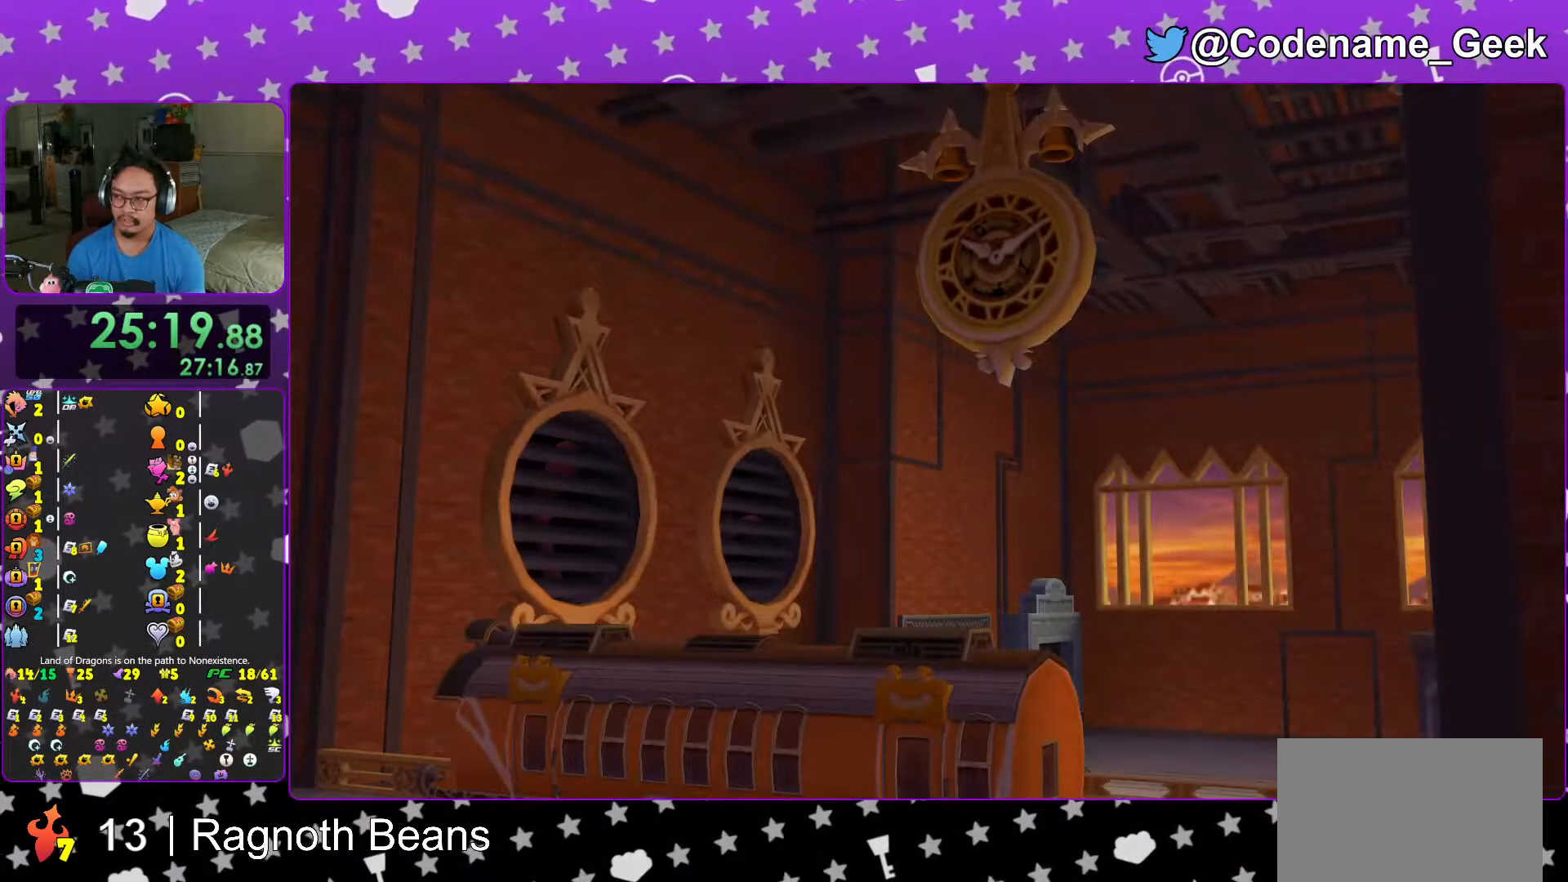
{"buttons": [], "left_stick": "center", "right_stick": "center", "events": [[83, "START", "up"], [117, "DPAD_DOWN", "down"], [183, "A", "down"], [233, "DPAD_DOWN", "up"], [283, "A", "up"], [367, "A", "down"], [467, "A", "up"]]}
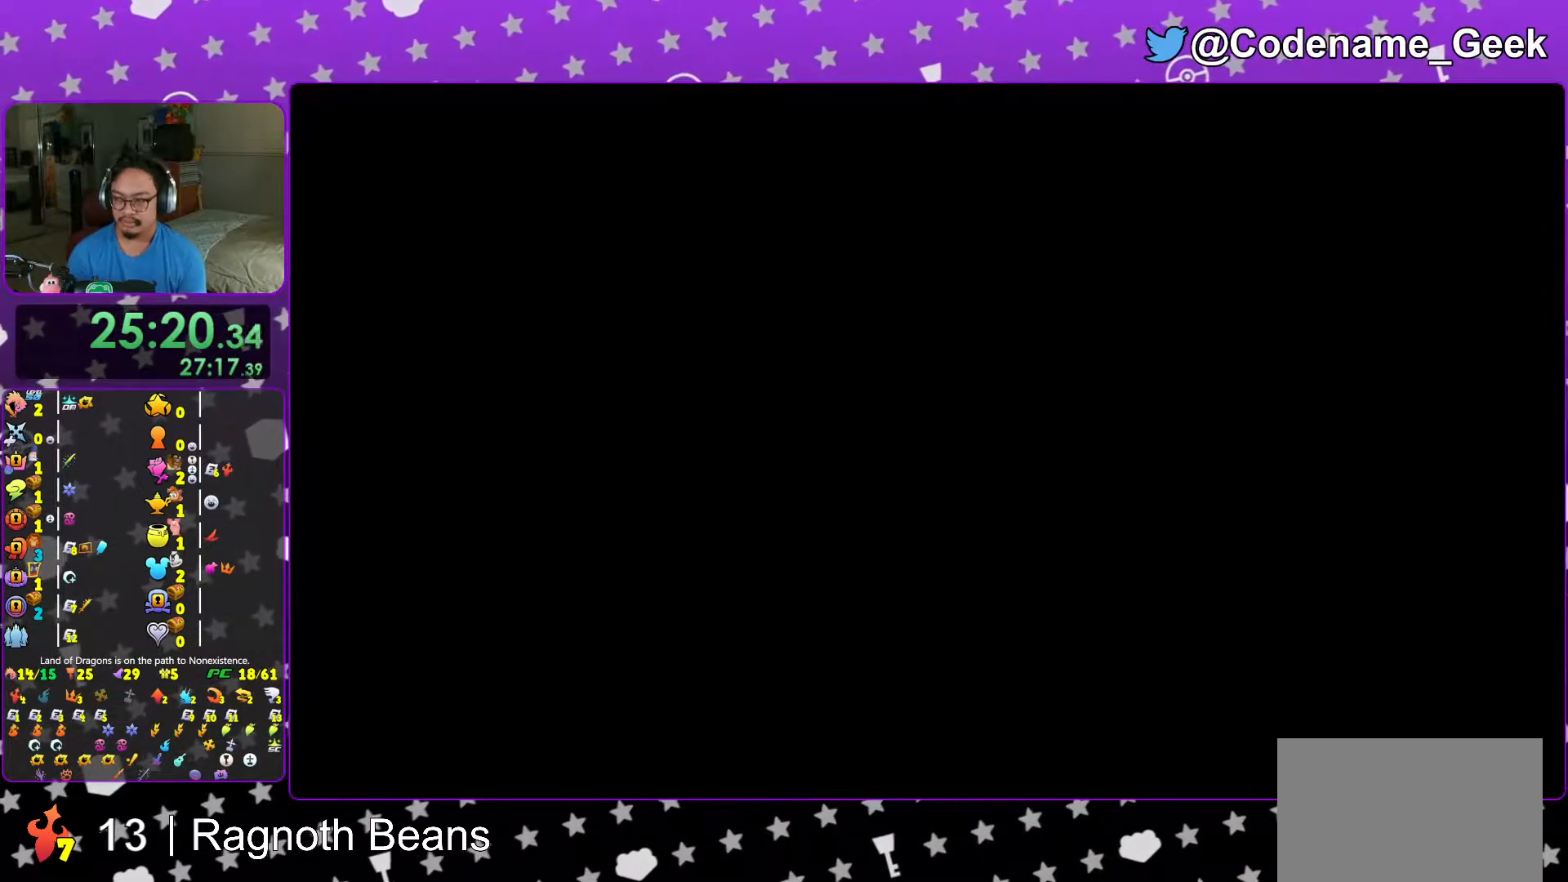
{"buttons": [], "left_stick": "center", "right_stick": "center", "events": [[33, "B", "down"], [133, "B", "up"], [217, "B", "down"], [283, "B", "up"], [383, "B", "down"], [467, "B", "up"]]}
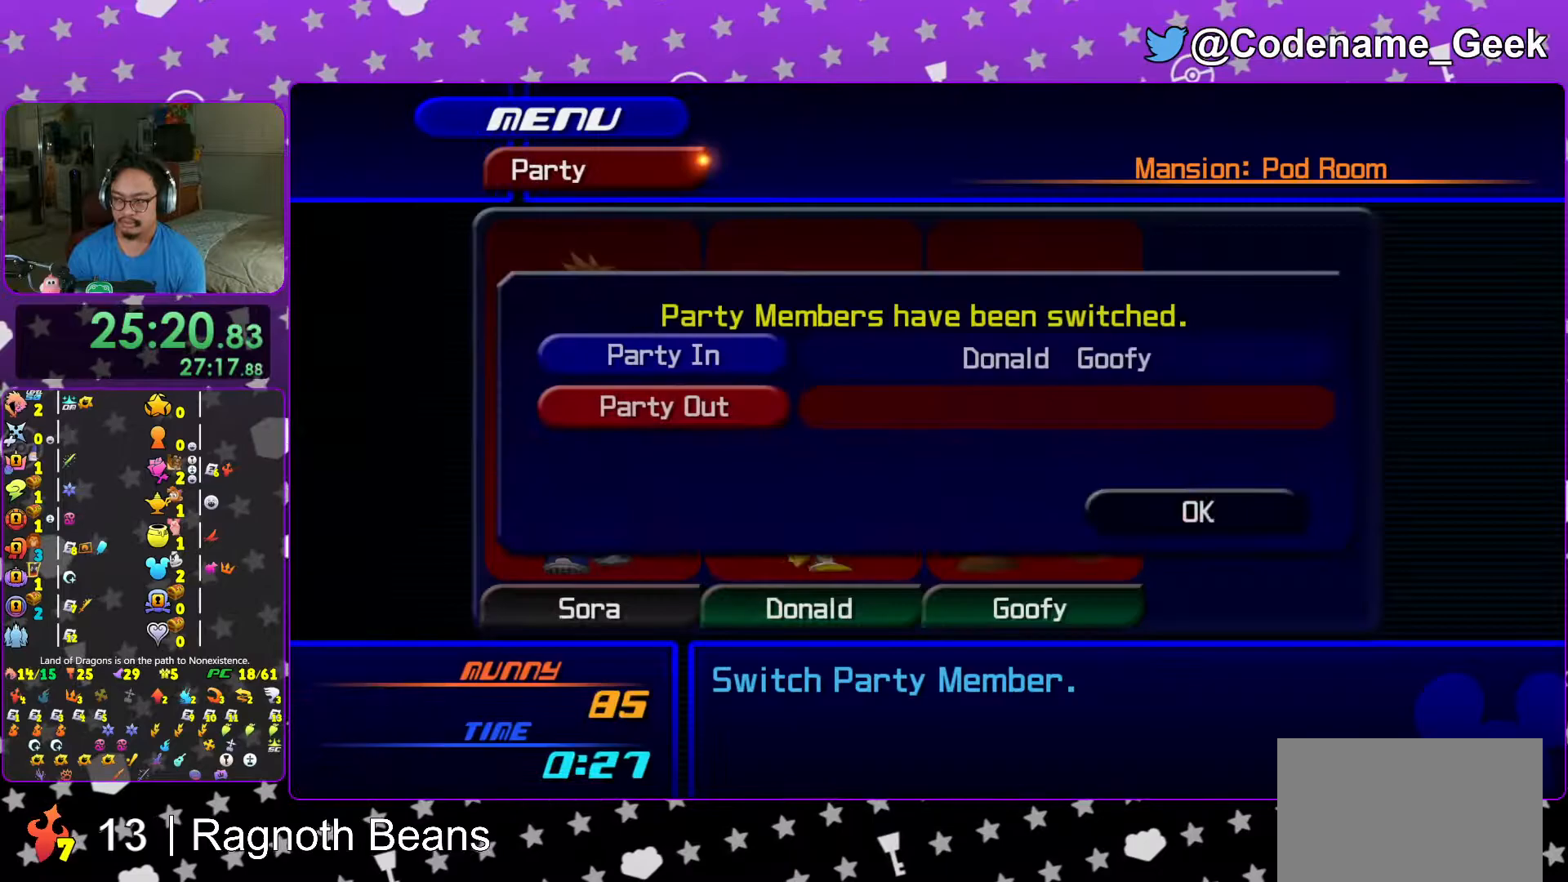
{"buttons": [], "left_stick": "center", "right_stick": "center", "events": [[33, "B", "down"], [117, "B", "up"], [217, "B", "down"], [283, "B", "up"]]}
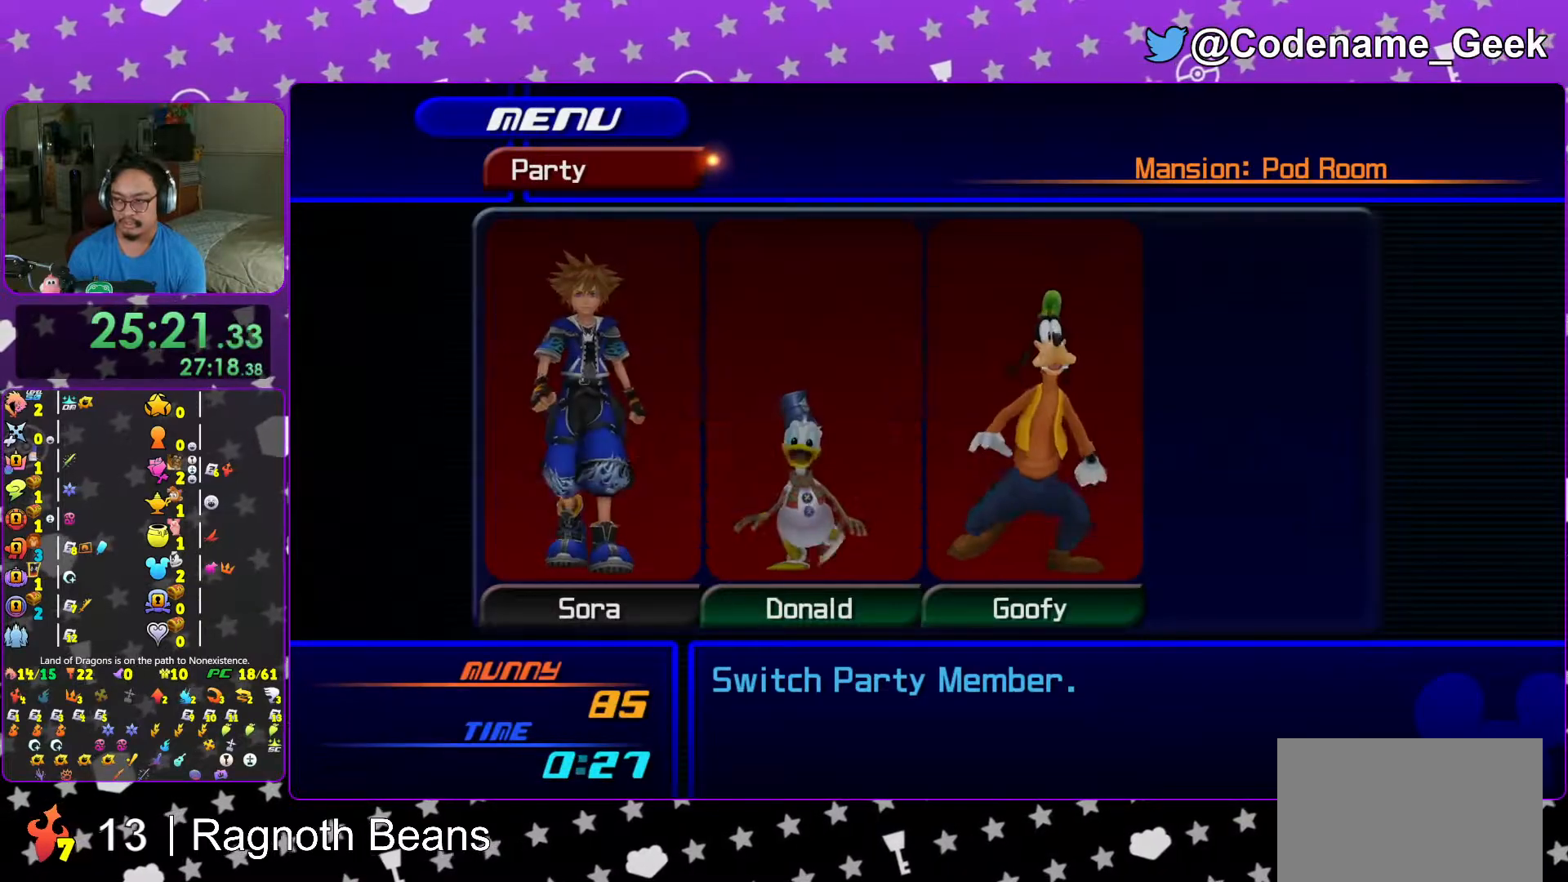
{"buttons": [], "left_stick": "center", "right_stick": "center", "events": [[17, "START", "down"], [83, "START", "up"], [167, "START", "down"], [267, "START", "up"], [317, "START", "down"], [467, "START", "up"]]}
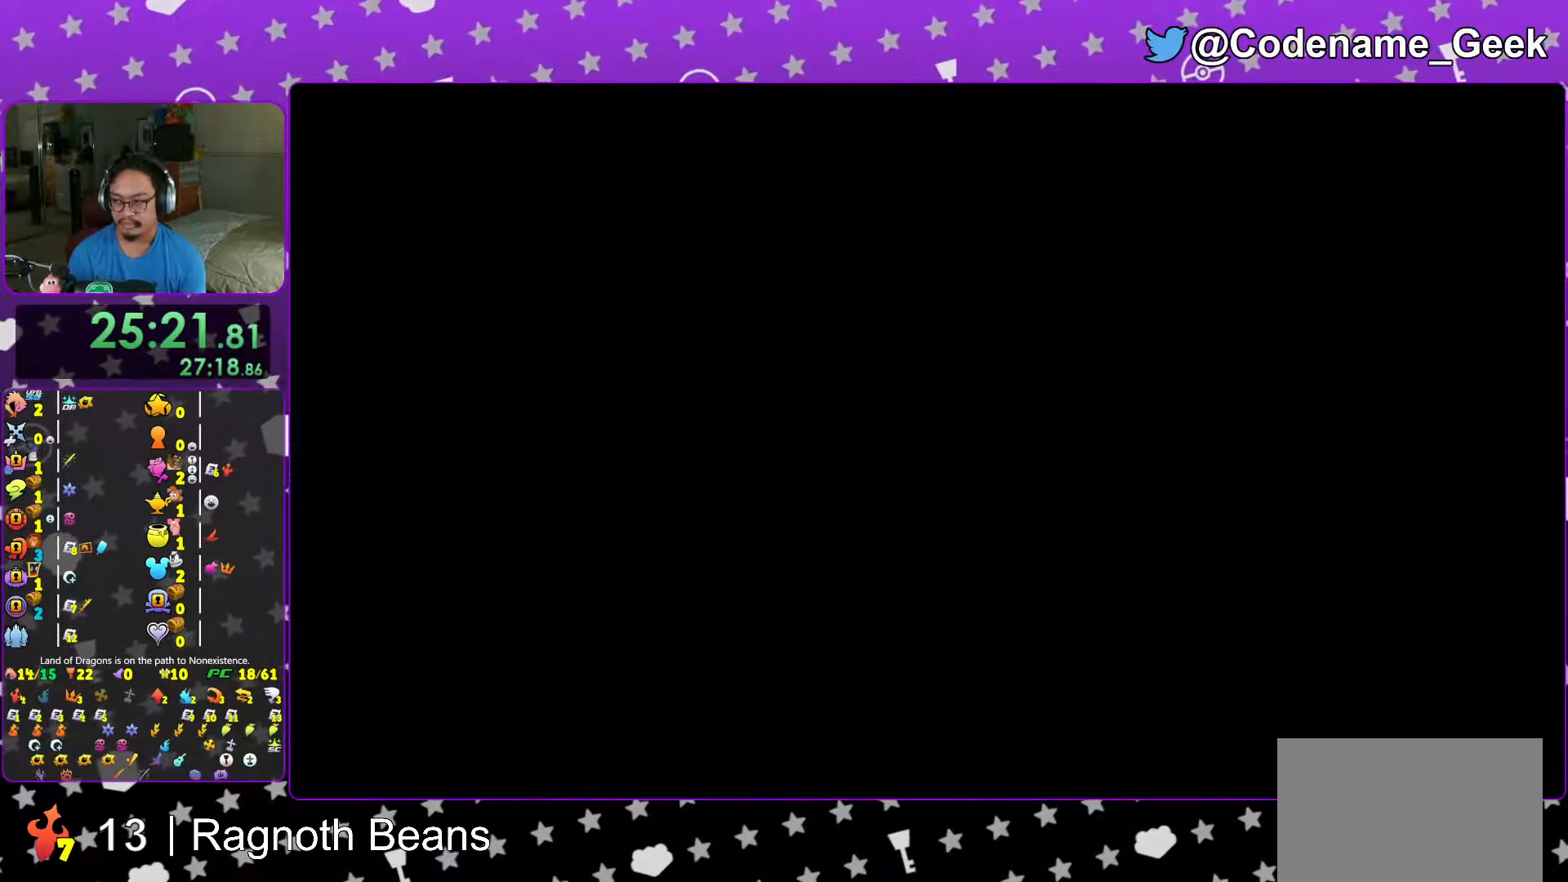
{"buttons": [], "left_stick": "up", "right_stick": "center", "events": [[33, "L1", "down"], [67, "left_stick", "up"], [167, "L1", "up"], [283, "L1", "down"], [367, "L1", "up"]]}
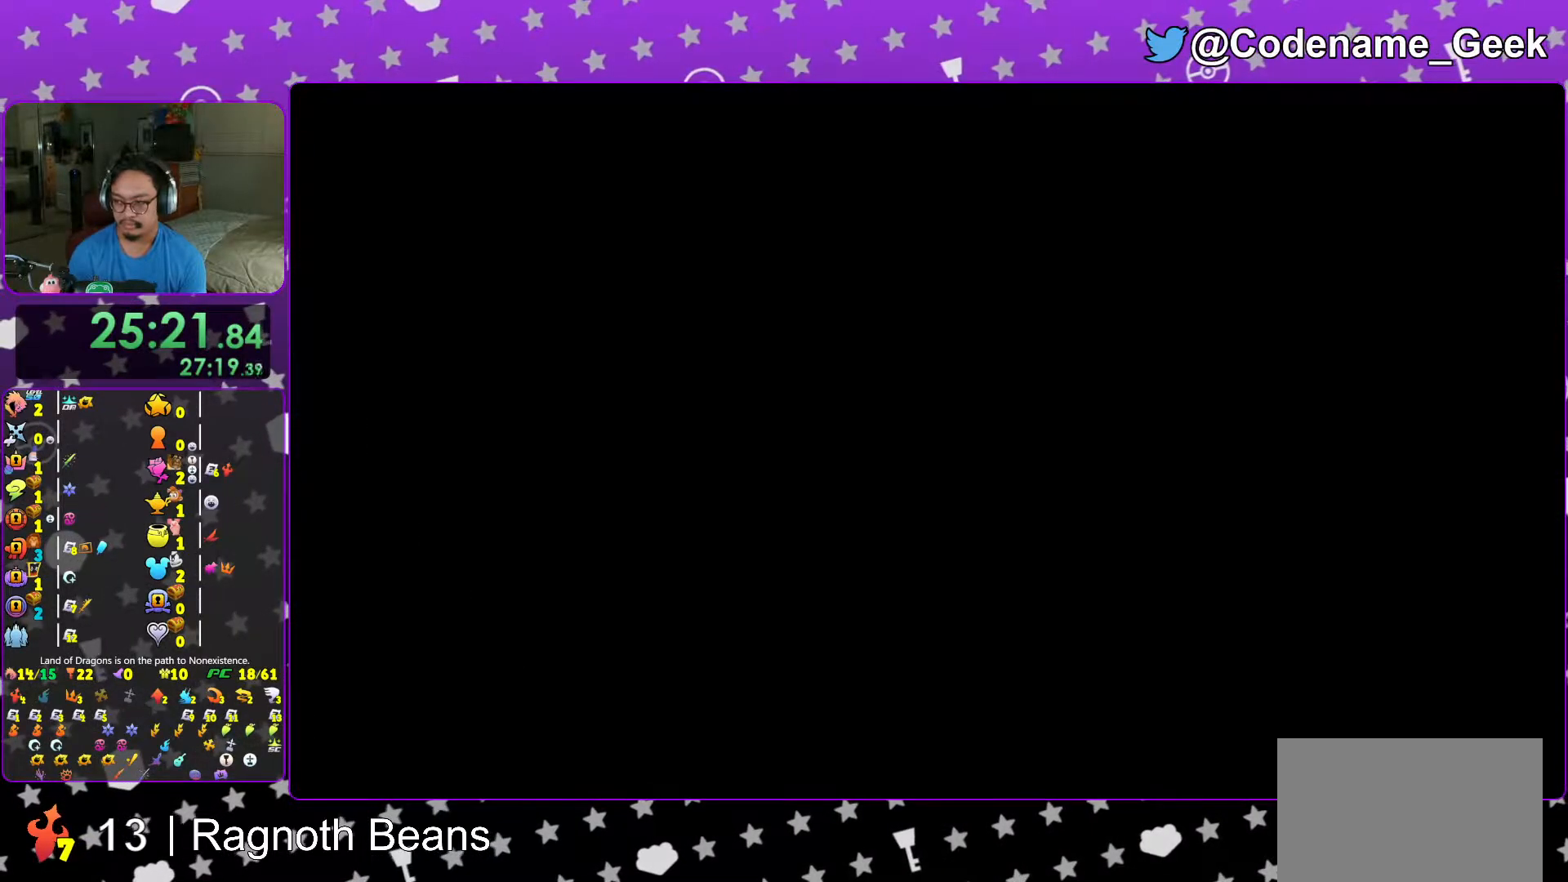
{"buttons": [], "left_stick": "up", "right_stick": "center", "events": [[417, "B", "down"], [467, "B", "up"]]}
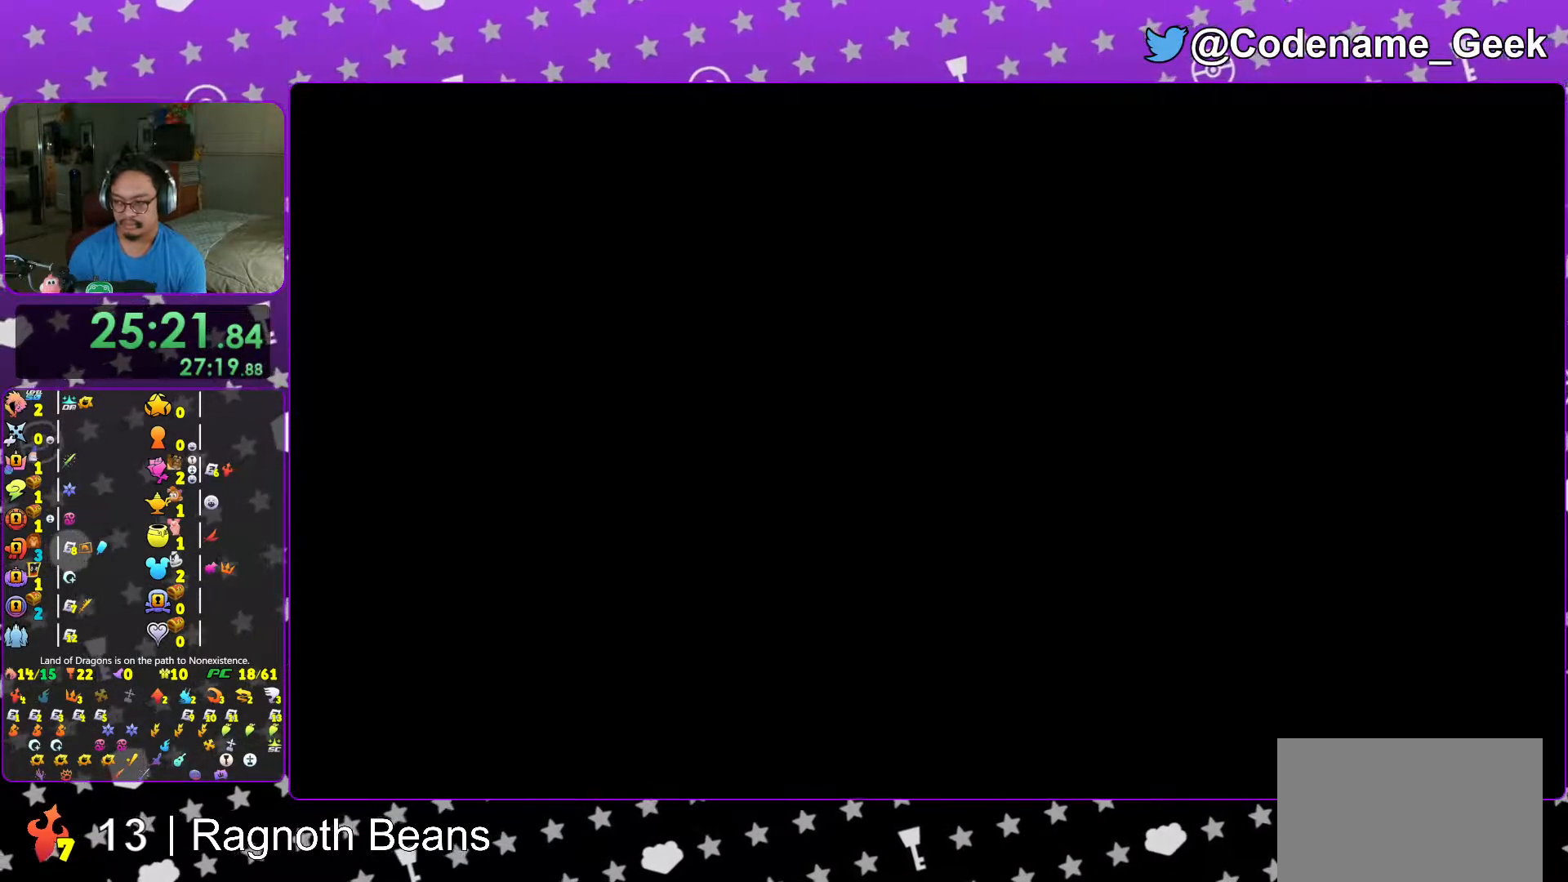
{"buttons": ["A"], "left_stick": "center", "right_stick": "center", "events": [[33, "B", "down"], [83, "left_stick", "center"], [117, "B", "up"], [217, "B", "down"], [267, "B", "up"], [333, "B", "down"], [417, "B", "up"], [467, "A", "down"]]}
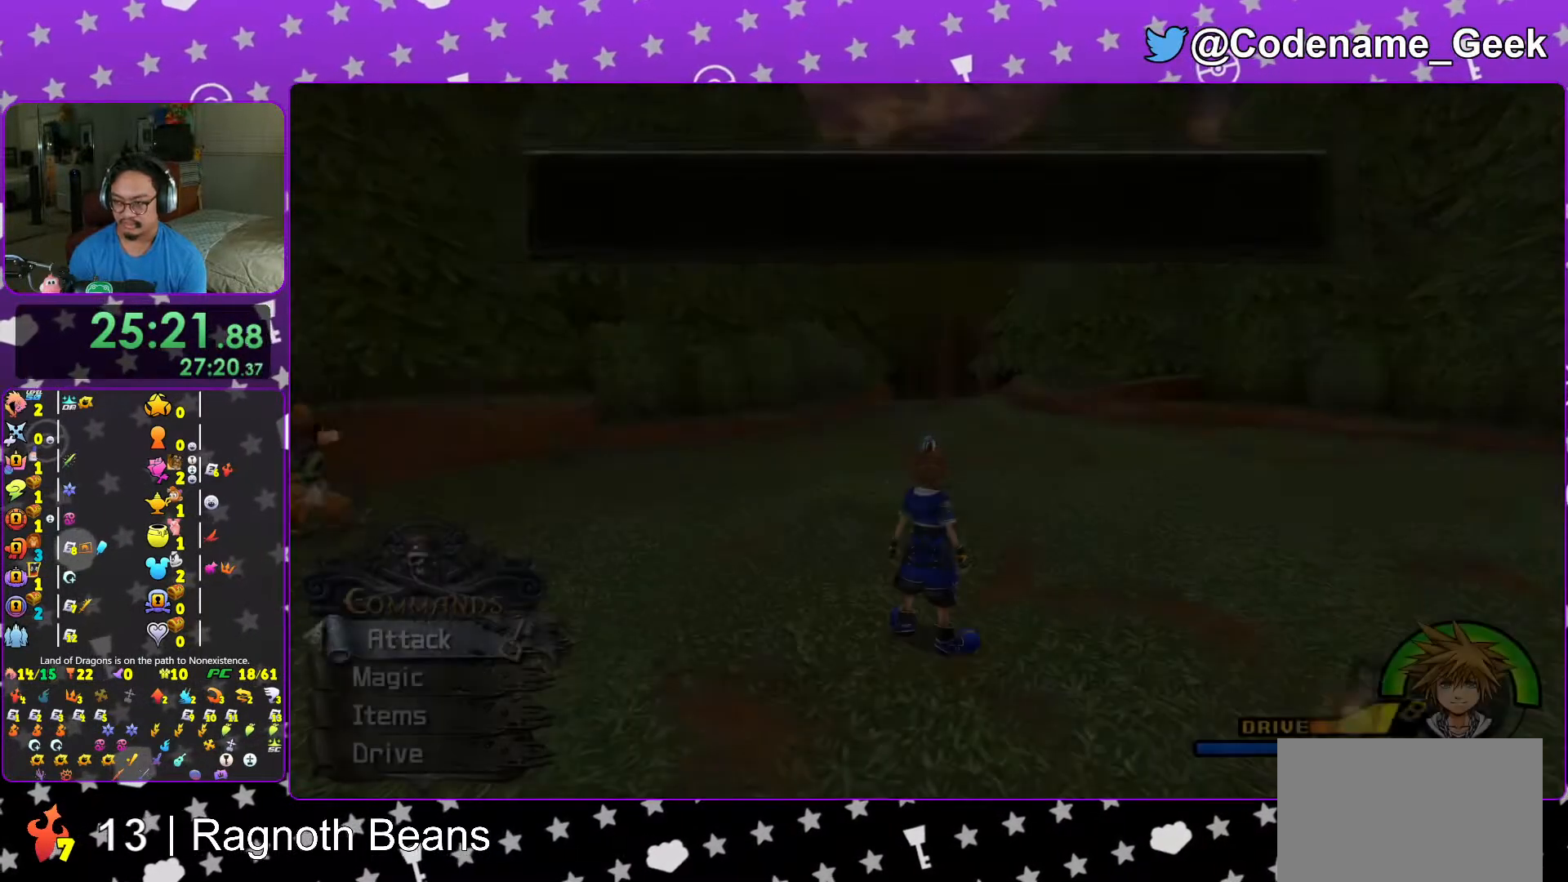
{"buttons": ["B"], "left_stick": "center", "right_stick": "center", "events": [[83, "A", "up"], [117, "A", "down"], [183, "B", "down"], [217, "A", "up"], [267, "A", "down"], [267, "B", "up"], [317, "A", "up"], [317, "B", "down"], [367, "A", "down"], [367, "B", "up"], [467, "B", "down"], [483, "A", "up"]]}
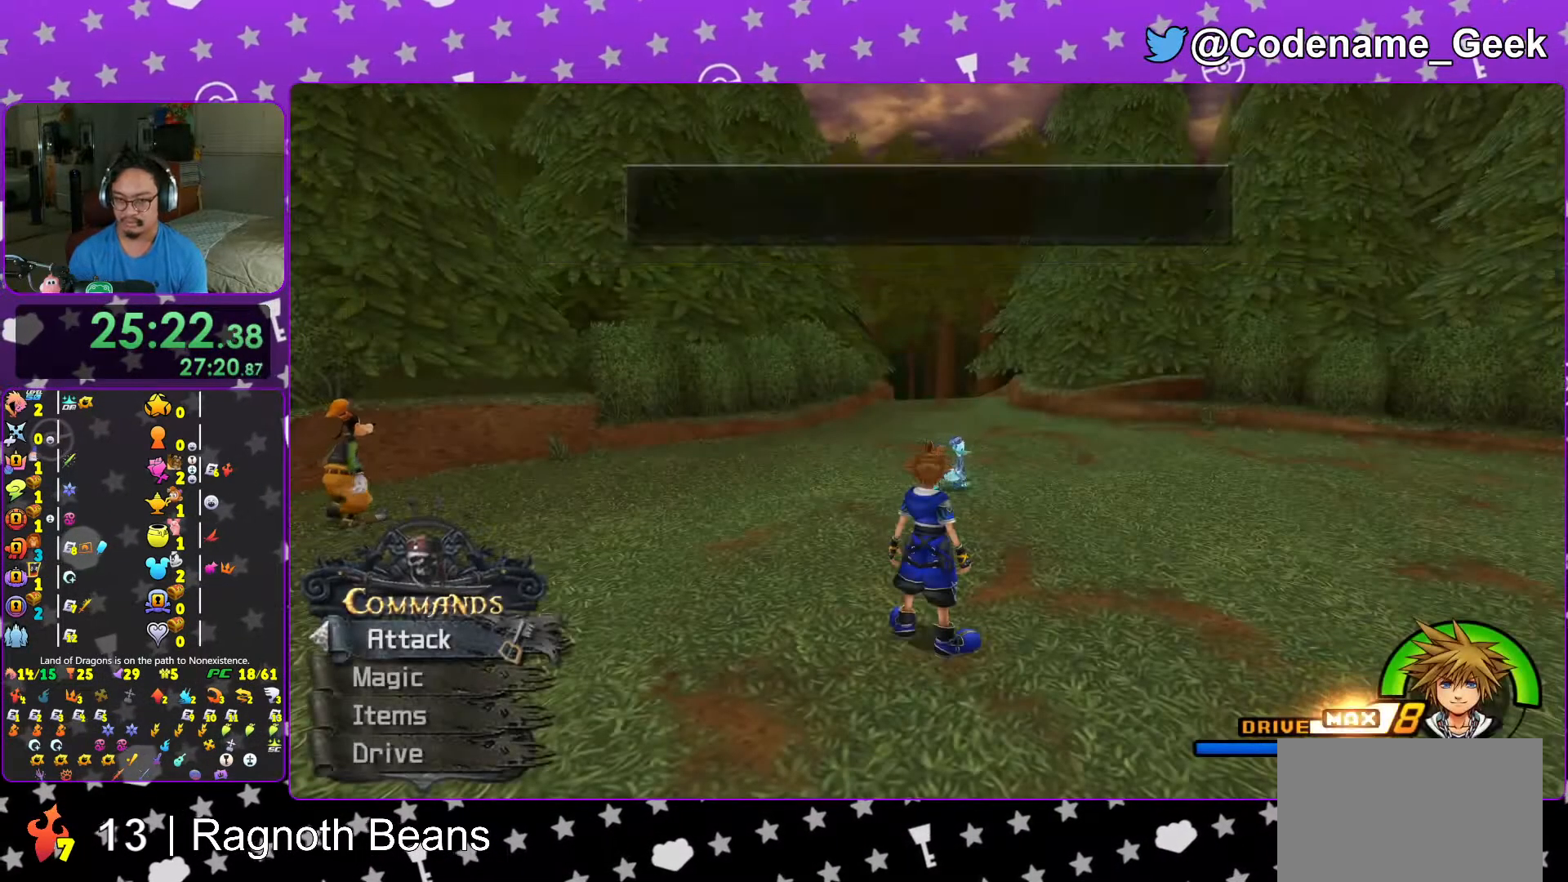
{"buttons": ["Y"], "left_stick": "down-right", "right_stick": "center", "events": [[33, "B", "up"], [67, "left_stick", "down"], [183, "B", "down"], [267, "B", "up"], [333, "left_stick", "down-right"], [367, "B", "down"], [433, "B", "up"], [483, "Y", "down"]]}
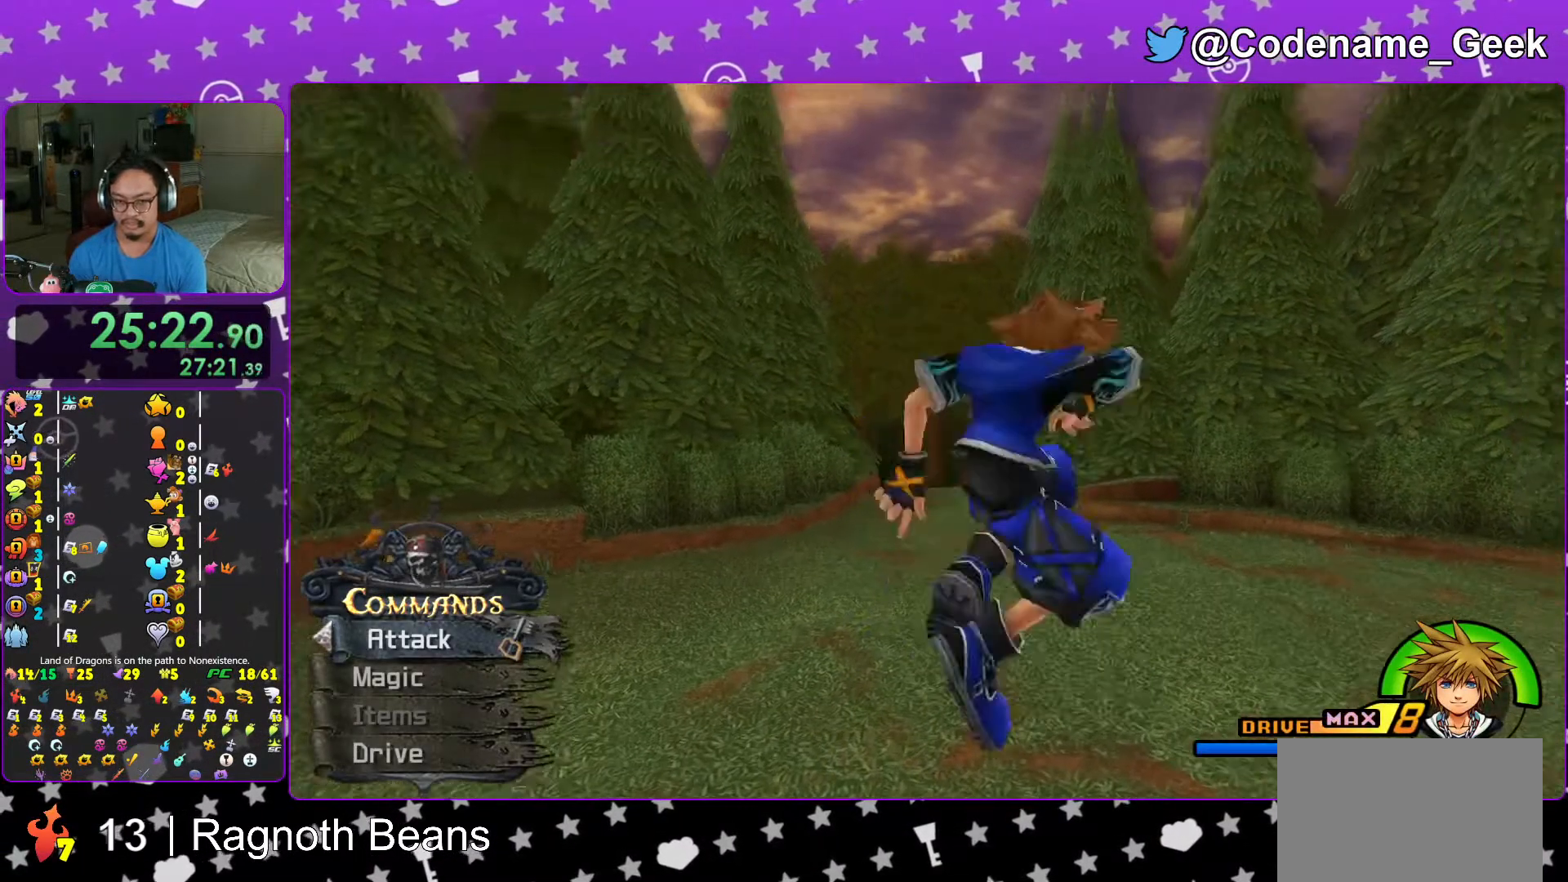
{"buttons": ["Y"], "left_stick": "up", "right_stick": "center", "events": [[83, "right_stick", "right"], [283, "left_stick", "up-right"], [433, "left_stick", "up"], [433, "right_stick", "center"]]}
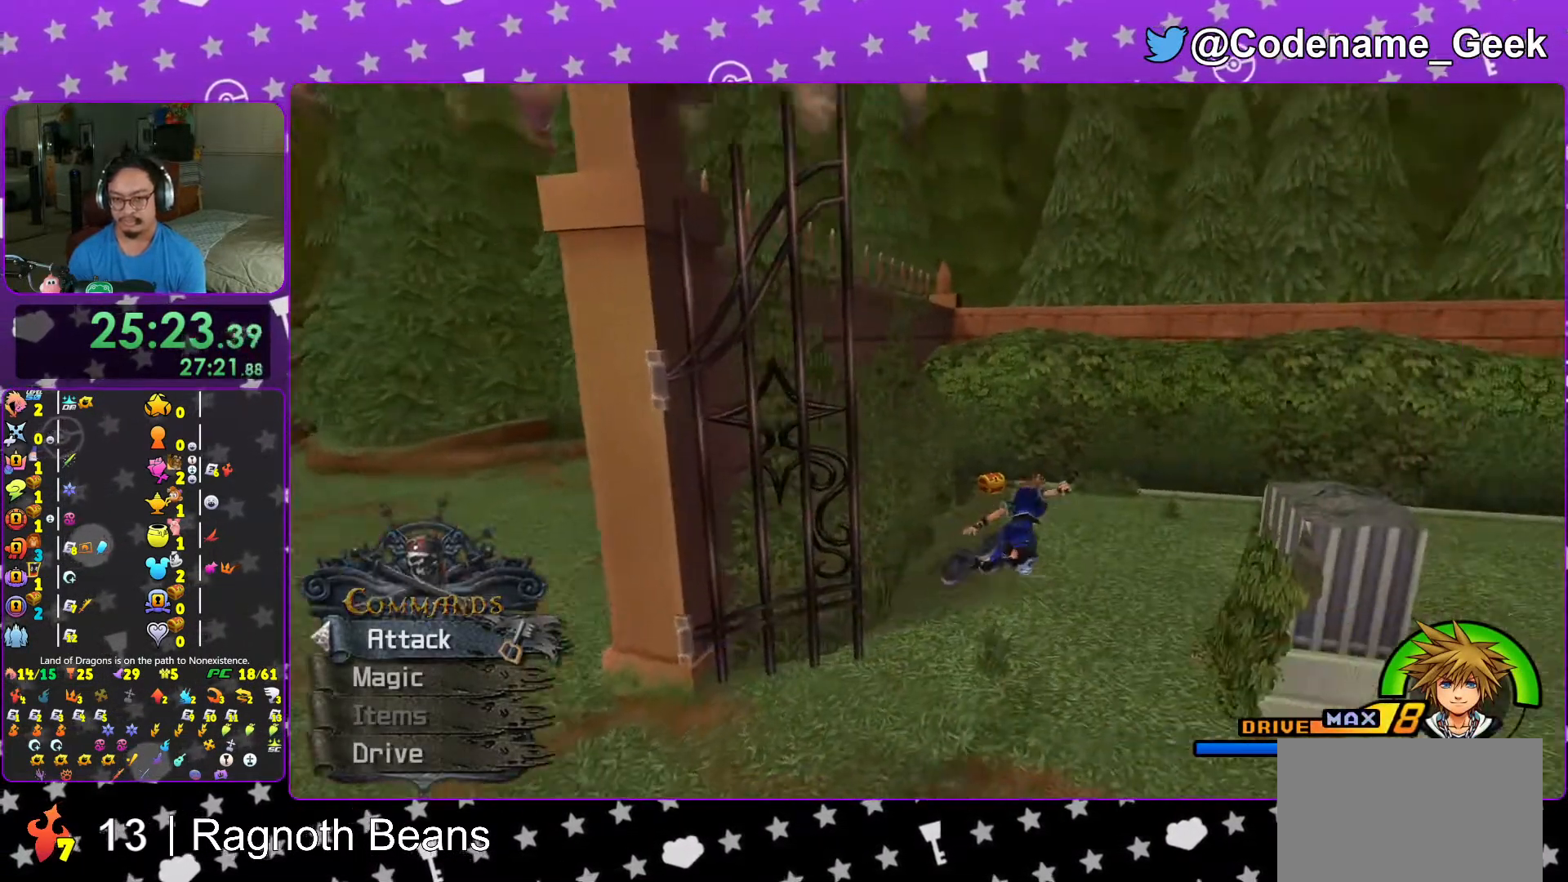
{"buttons": [], "left_stick": "up", "right_stick": "center", "events": [[267, "Y", "up"], [367, "L1", "down"], [467, "L1", "up"]]}
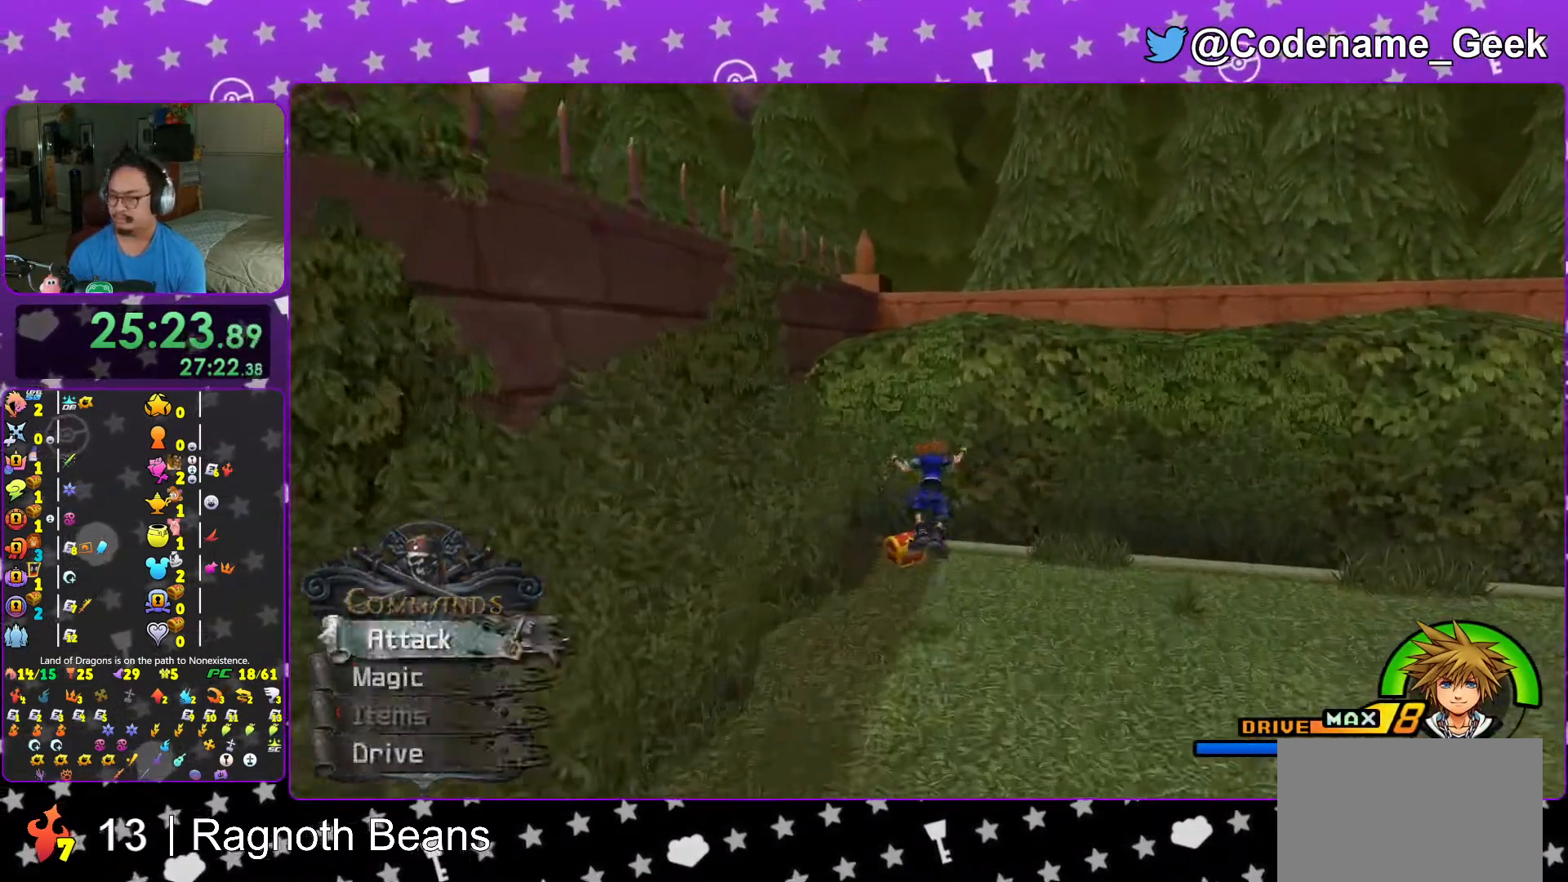
{"buttons": [], "left_stick": "up", "right_stick": "right", "events": [[67, "L1", "down"], [167, "L1", "up"], [217, "right_stick", "right"], [283, "L1", "down"], [367, "L1", "up"]]}
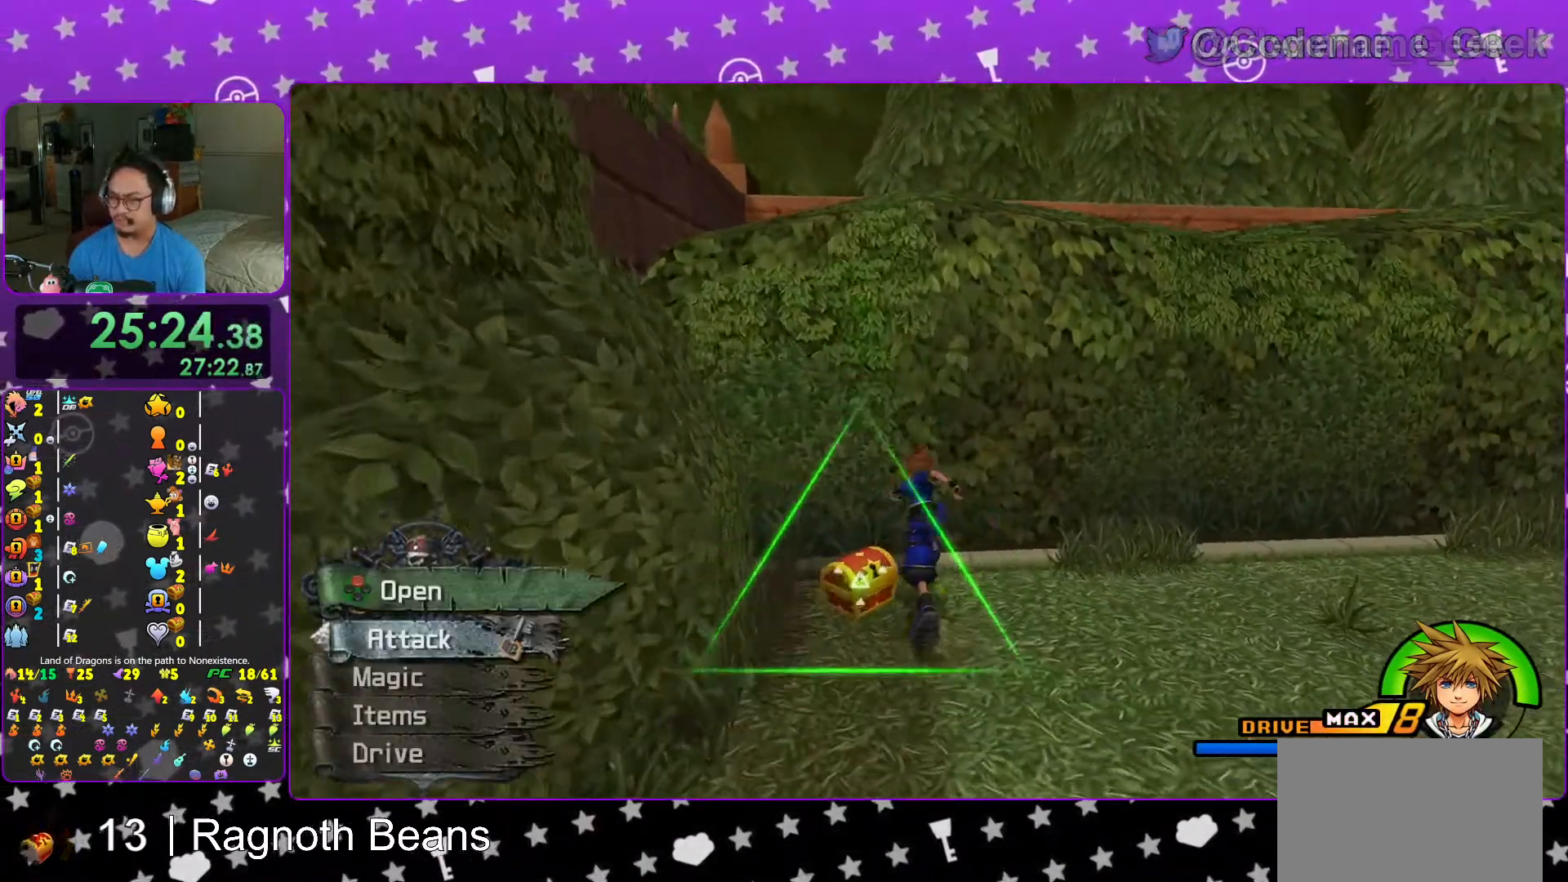
{"buttons": ["L1"], "left_stick": "up-right", "right_stick": "center", "events": [[17, "X", "down"], [67, "left_stick", "up-right"], [83, "X", "up"], [217, "X", "down"], [317, "X", "up"], [367, "right_stick", "down-right"], [417, "X", "down"], [433, "L1", "down"], [467, "right_stick", "center"], [483, "X", "up"]]}
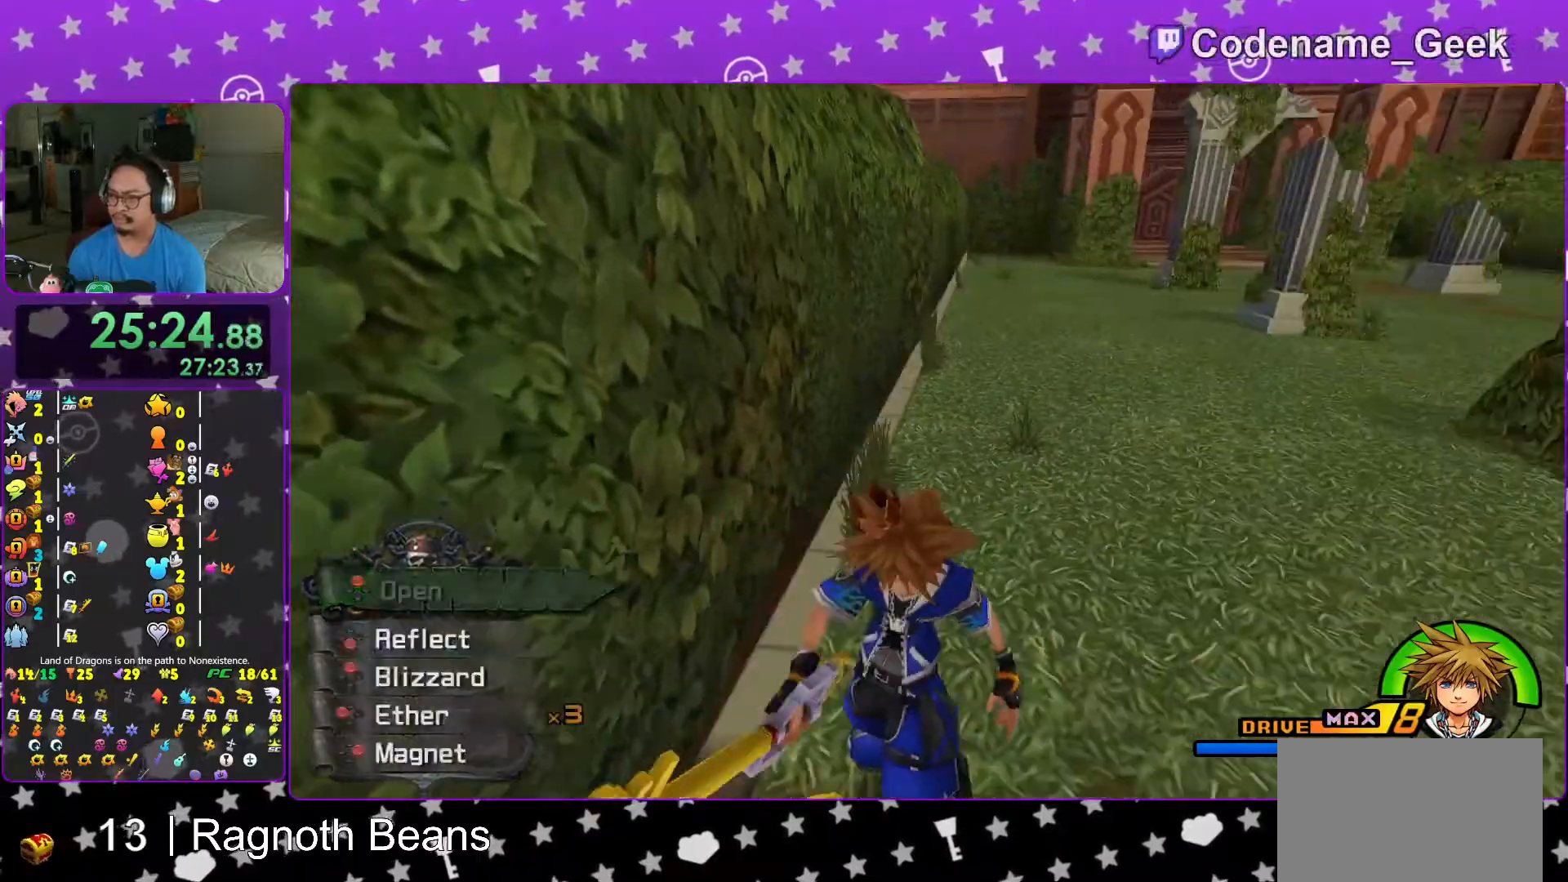
{"buttons": [], "left_stick": "up", "right_stick": "right", "events": [[17, "L1", "up"], [33, "left_stick", "center"], [117, "X", "down"], [217, "X", "up"], [283, "right_stick", "up"], [367, "right_stick", "center"], [417, "L1", "down"], [467, "L1", "up"], [467, "left_stick", "up"], [483, "right_stick", "right"]]}
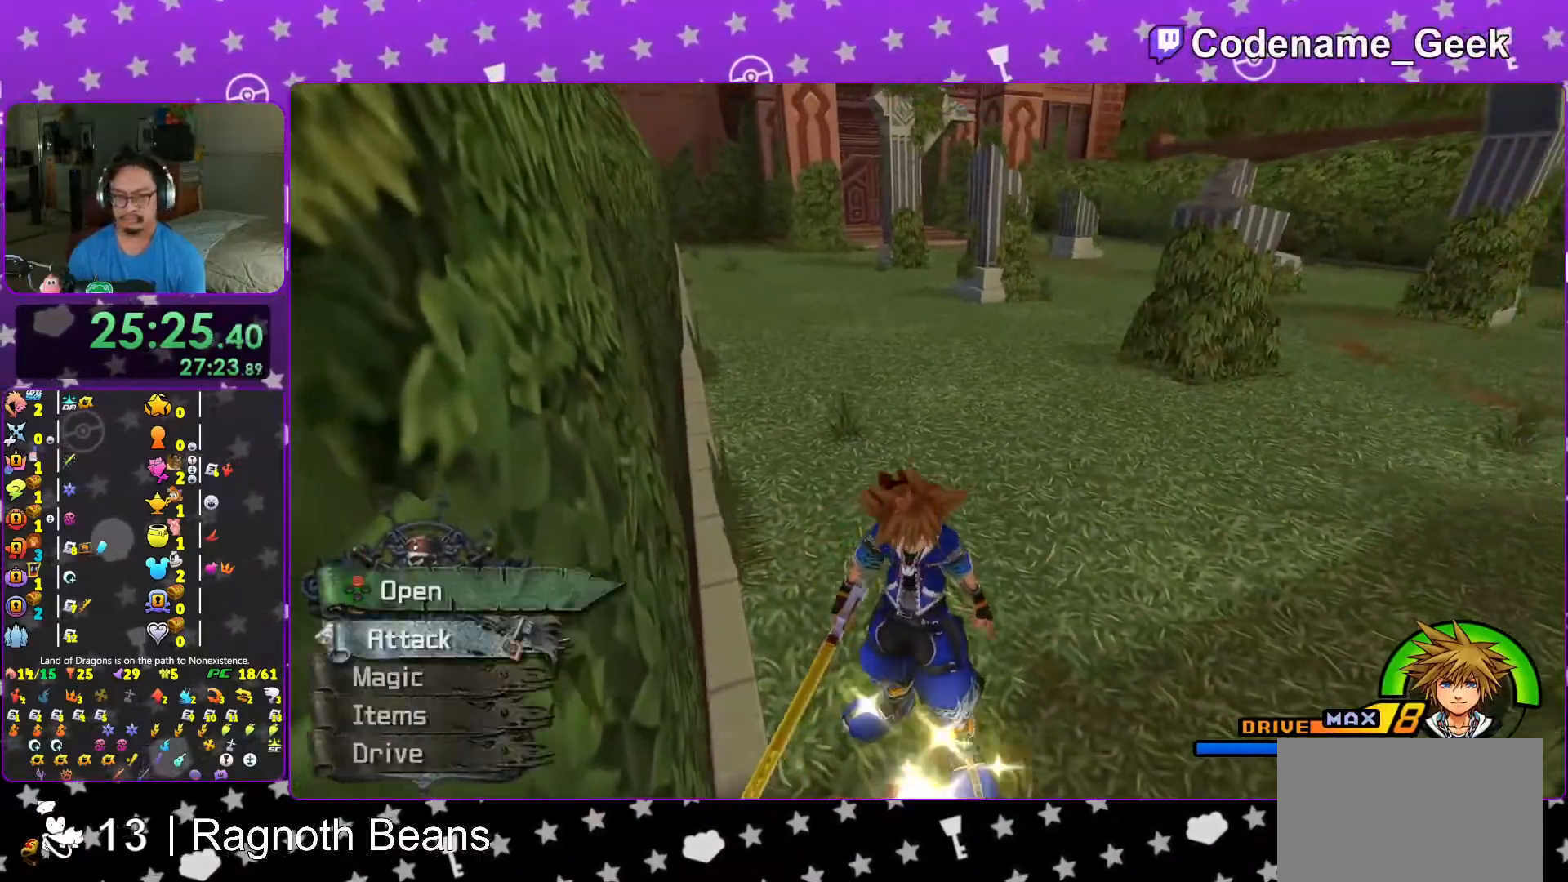
{"buttons": ["Y"], "left_stick": "up", "right_stick": "center", "events": [[33, "right_stick", "center"], [167, "B", "down"], [267, "B", "up"], [283, "B", "down"], [467, "B", "up"], [483, "Y", "down"]]}
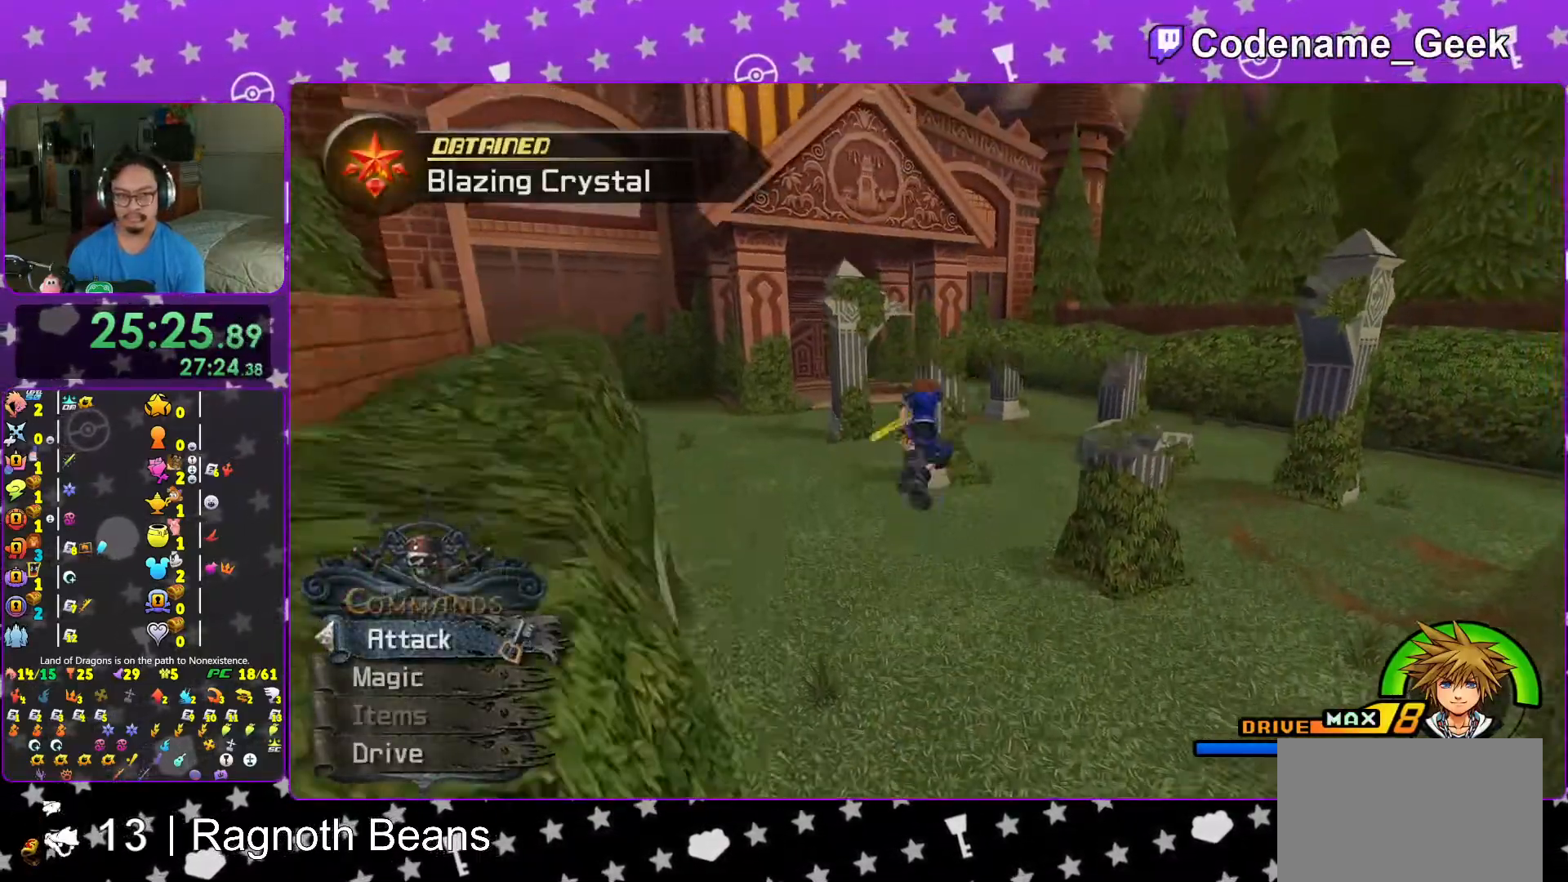
{"buttons": ["Y"], "left_stick": "up", "right_stick": "center", "events": [[83, "right_stick", "up"], [167, "right_stick", "center"]]}
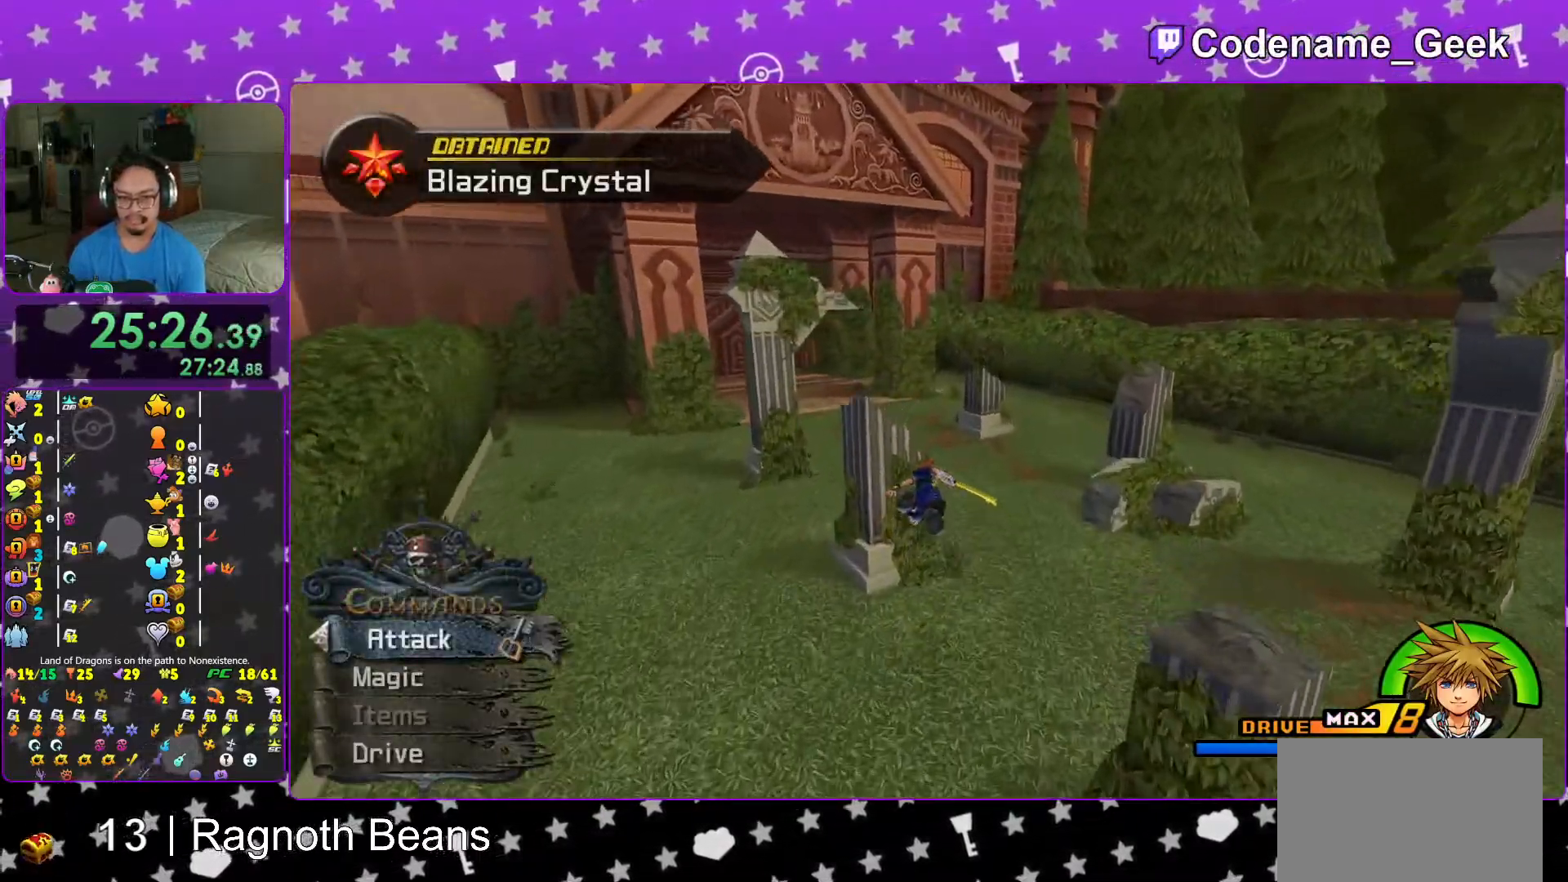
{"buttons": ["Y"], "left_stick": "up", "right_stick": "center", "events": []}